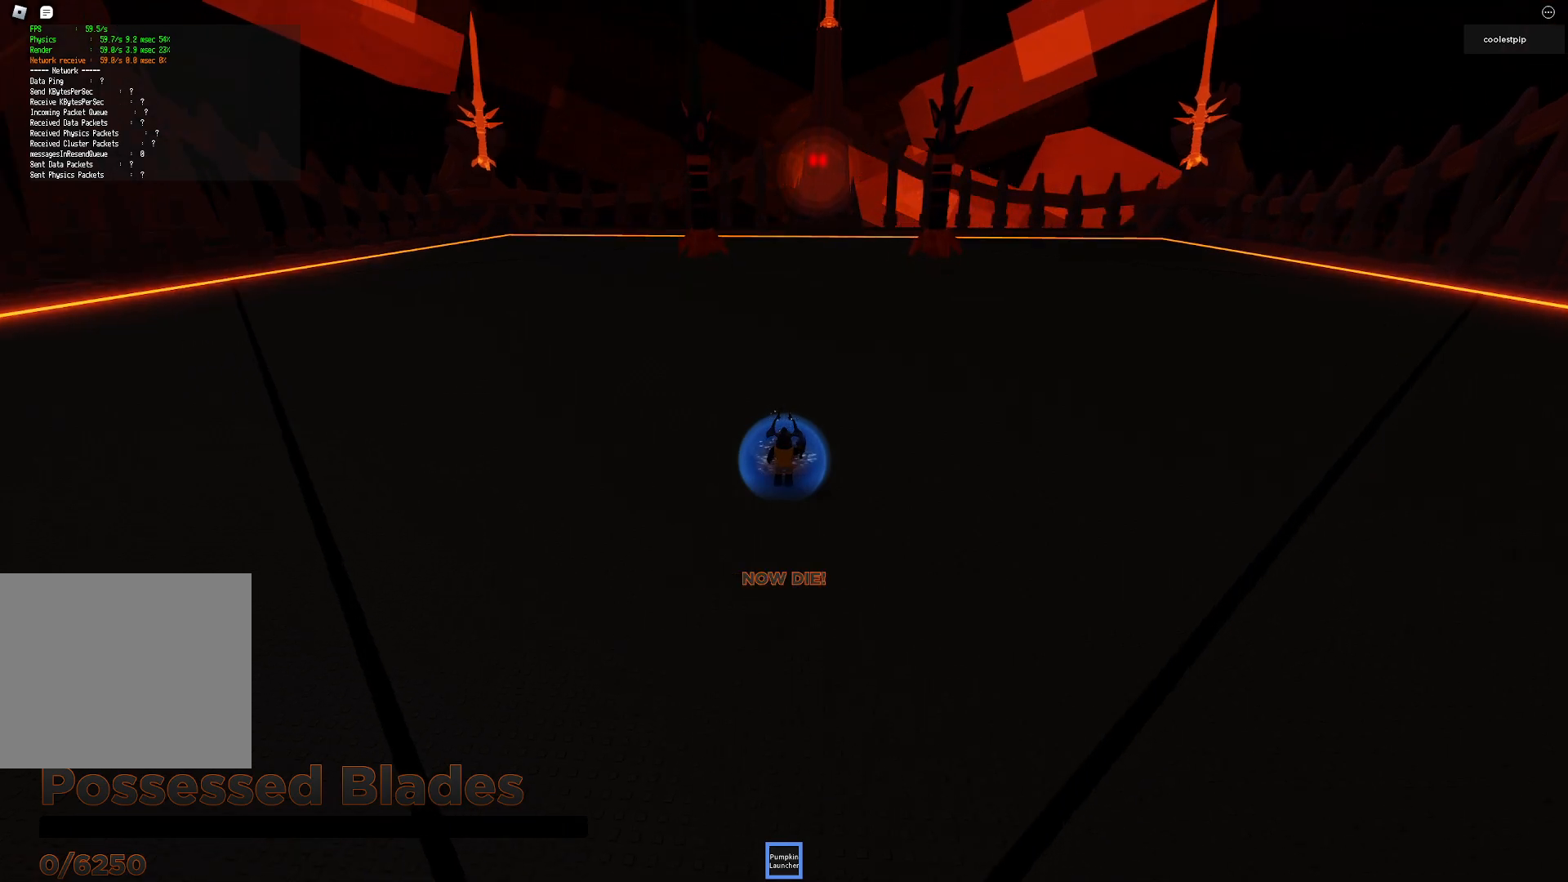
Gameplay with keyboard; each line is a JSON object with the keys held at the frame after it. "events" lists presses ("down") and releases ("up") of "a", "ctrl", "d", "e", "q", "s", "shift", "space" and "w" between this image and that frame as [ms after this image, input, new state], when the widget could be followed in between. No other keys are recorded. Mouse input is not recorded.
{"keys": ["a", "w"], "events": [[150, "w", "down"], [184, "a", "down"]]}
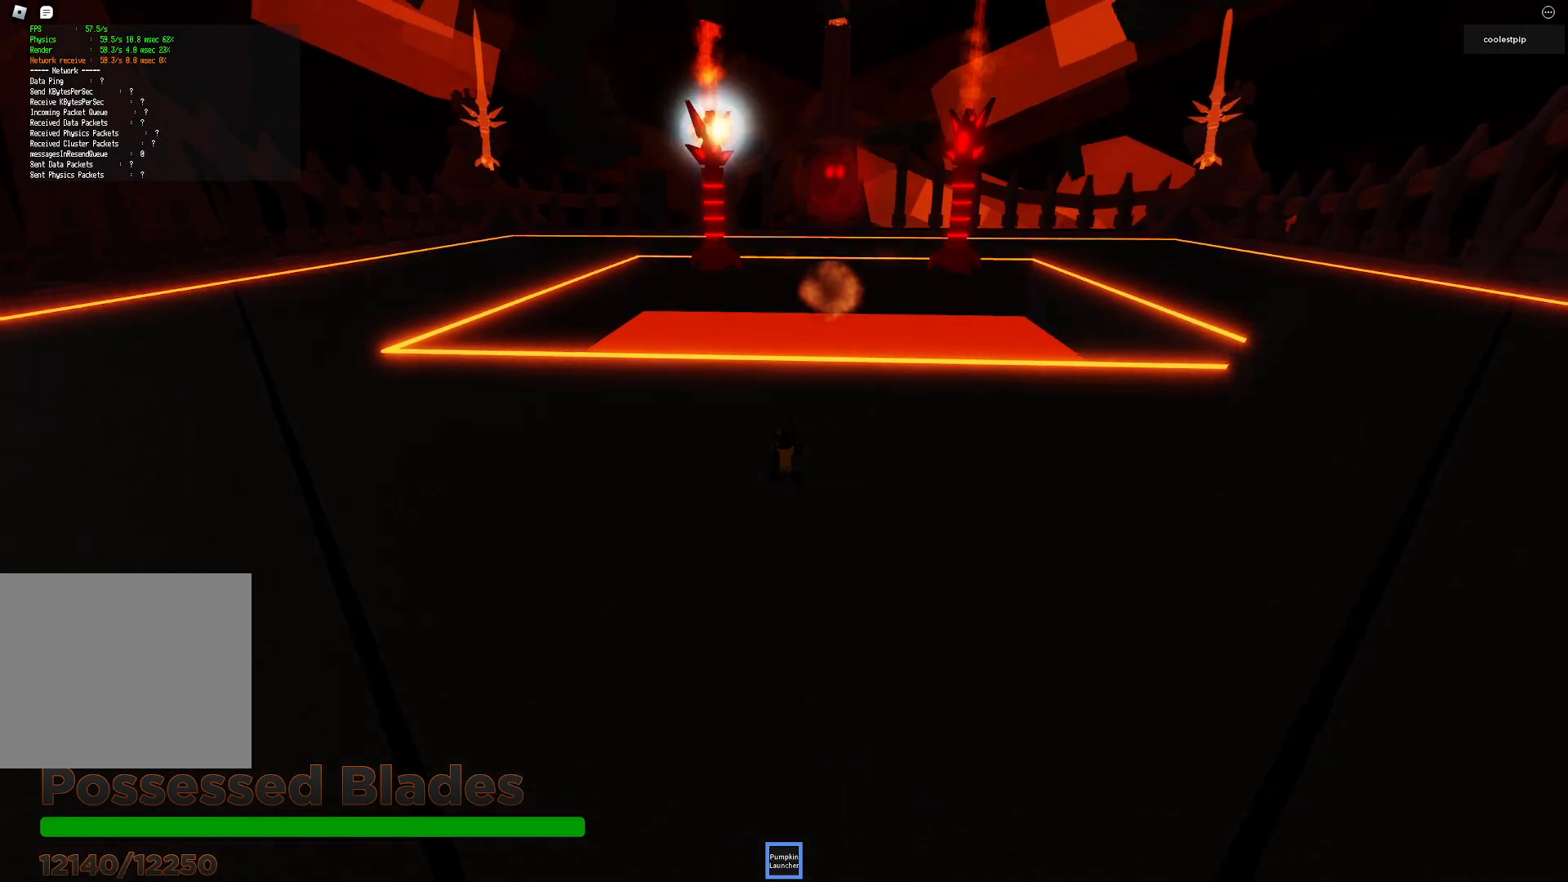
{"keys": ["w"], "events": [[150, "space", "down"], [400, "space", "up"], [484, "a", "up"]]}
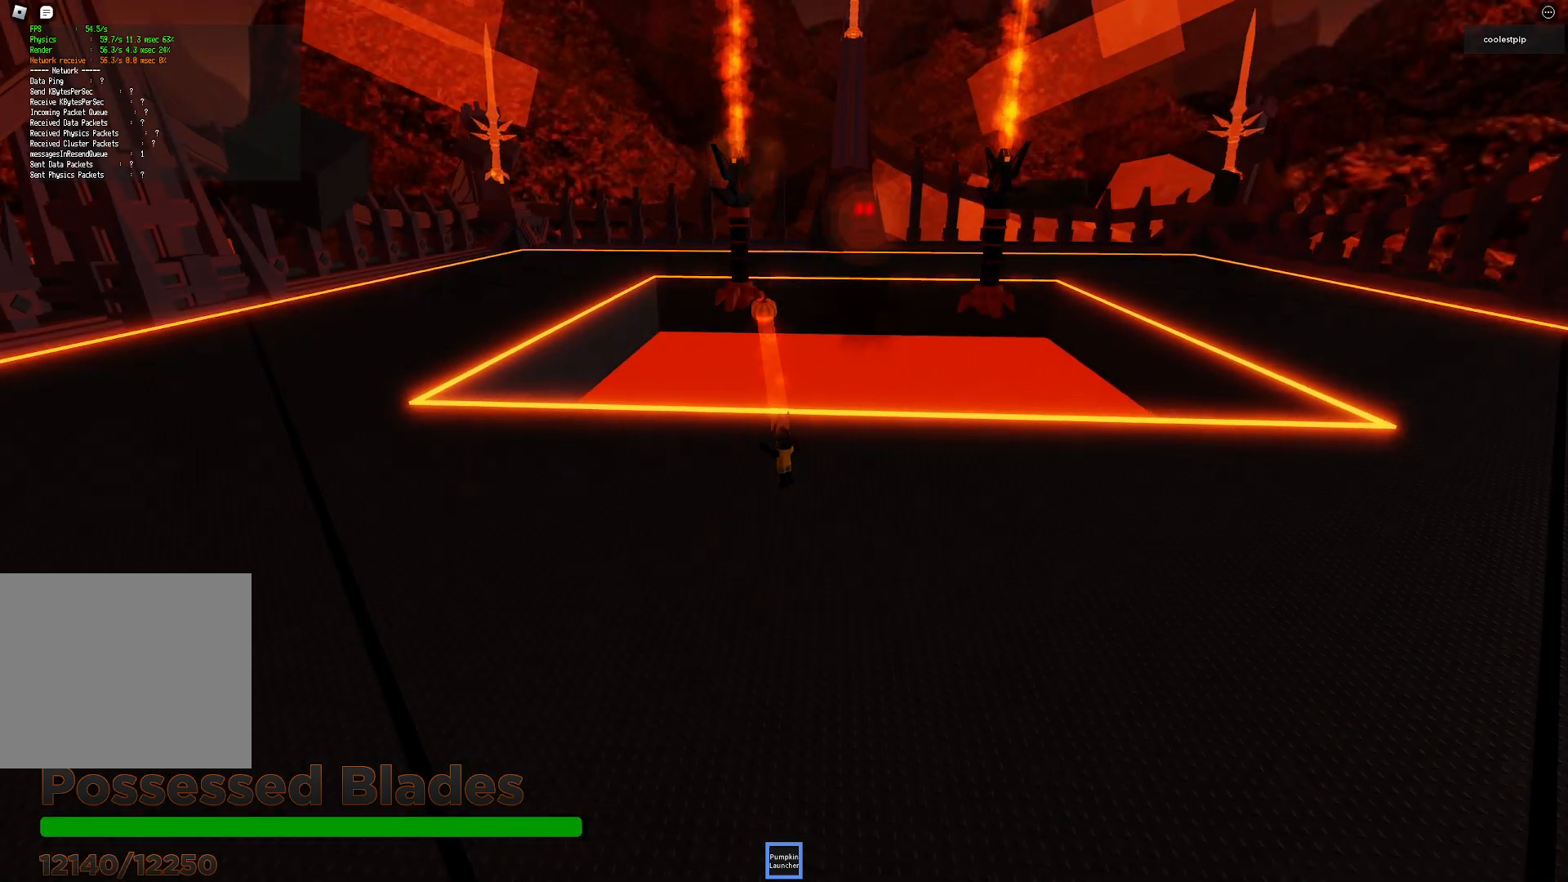
{"keys": ["a", "w"], "events": [[267, "a", "down"]]}
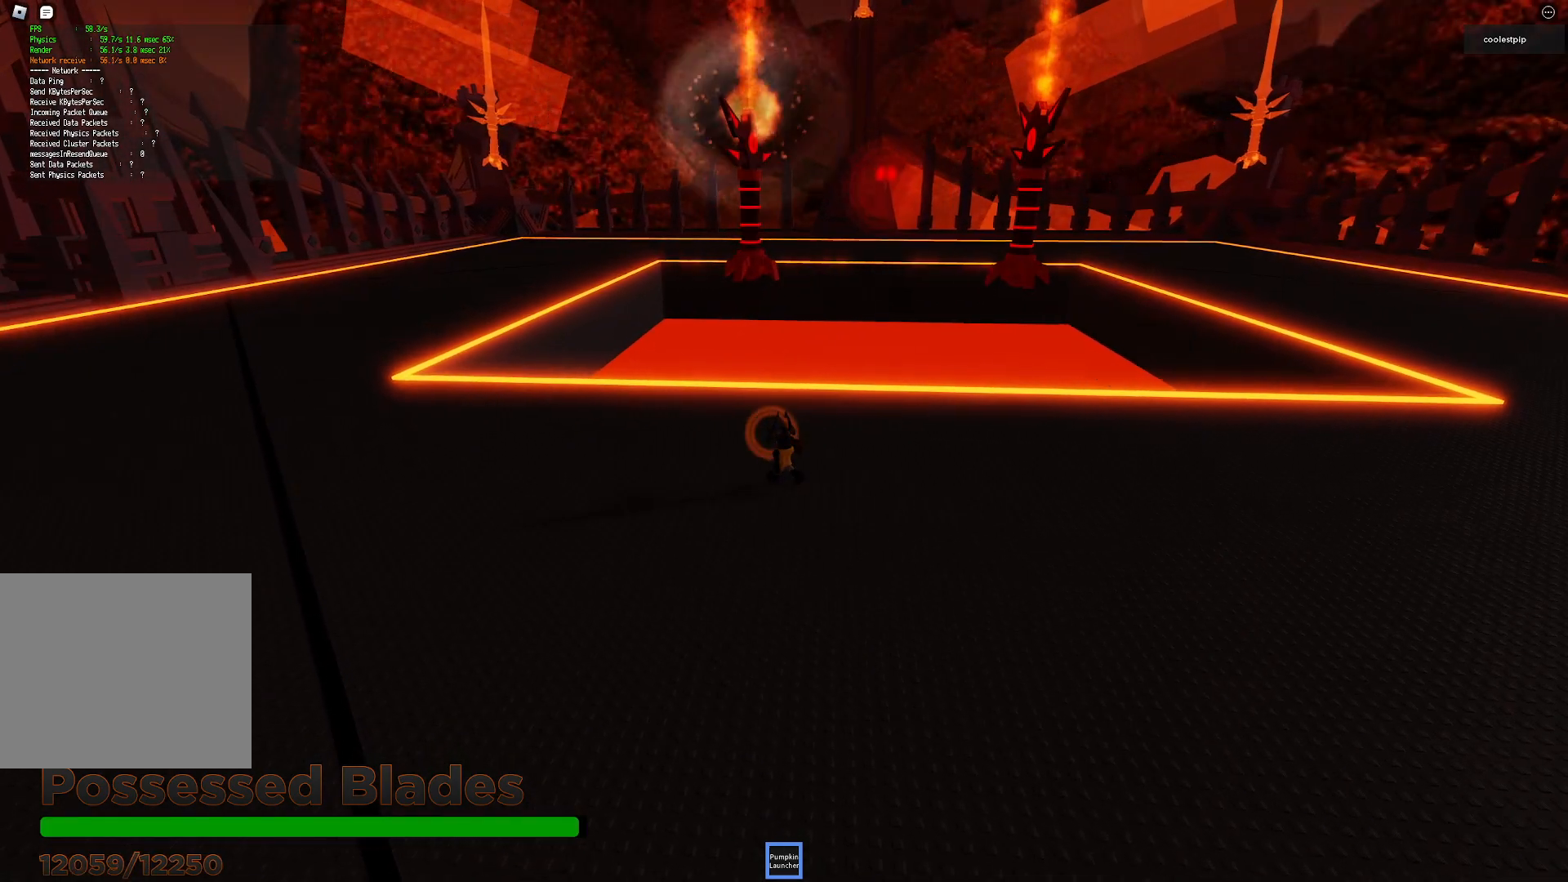
{"keys": [], "events": [[67, "a", "up"], [267, "w", "up"]]}
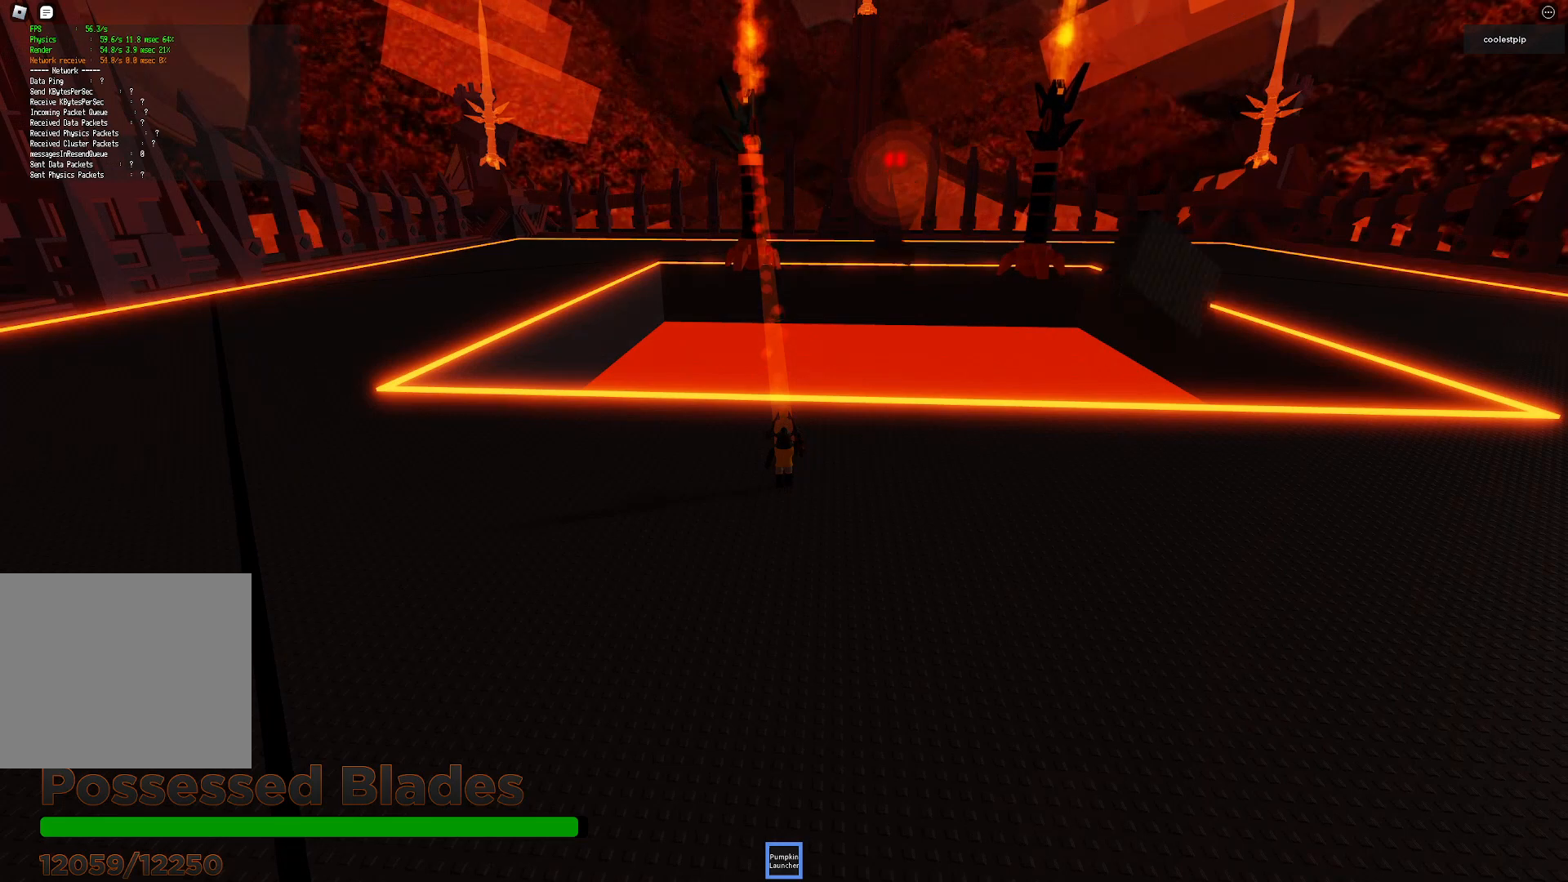
{"keys": ["s"], "events": [[250, "s", "down"]]}
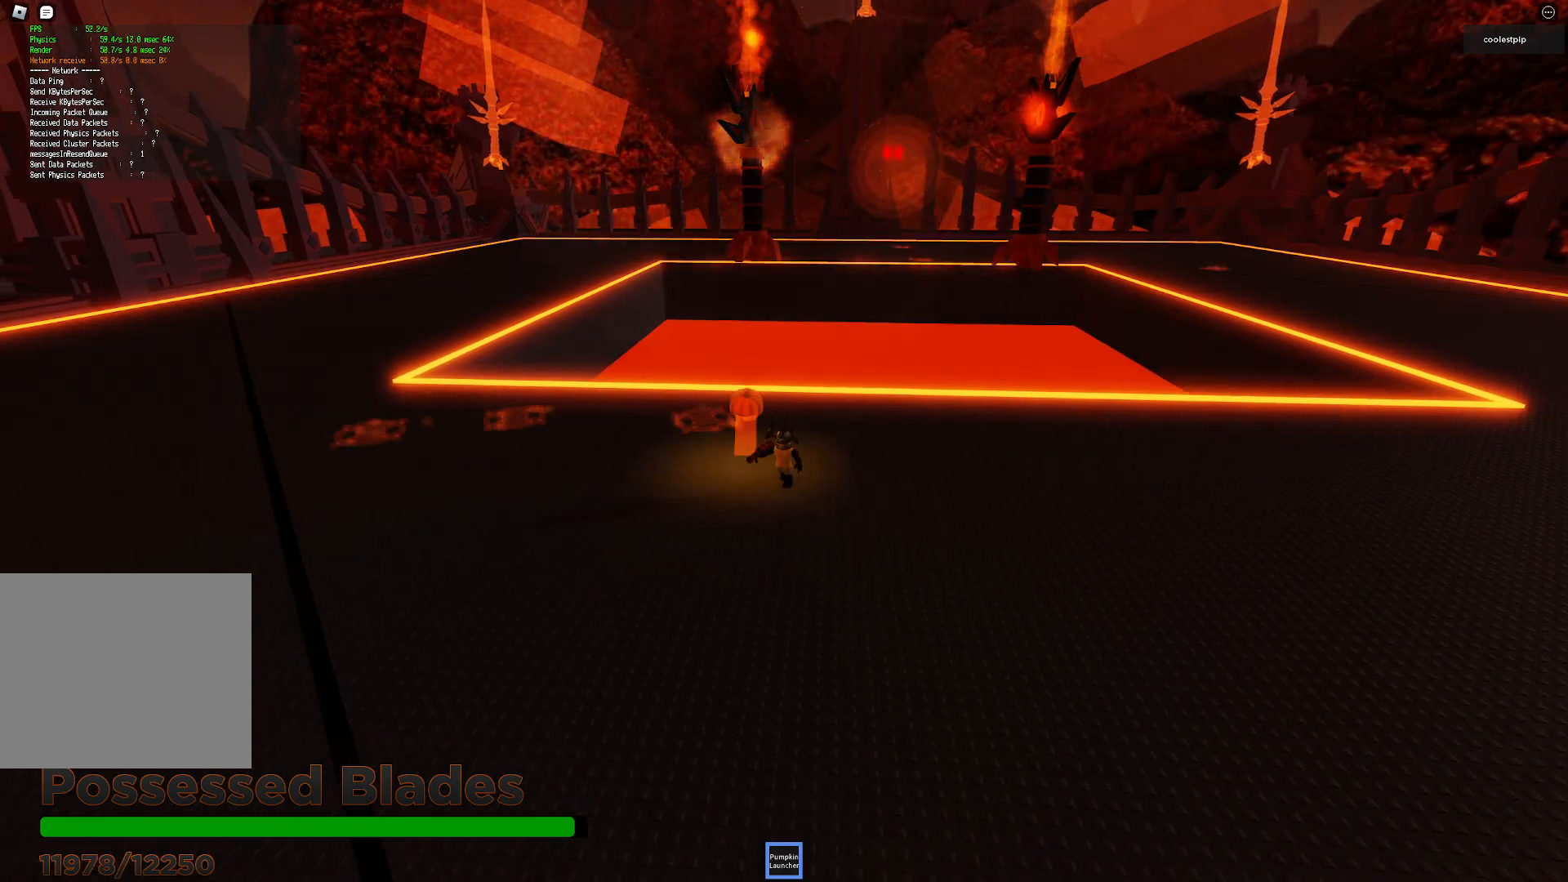
{"keys": [], "events": [[84, "s", "up"], [300, "w", "down"], [417, "w", "up"]]}
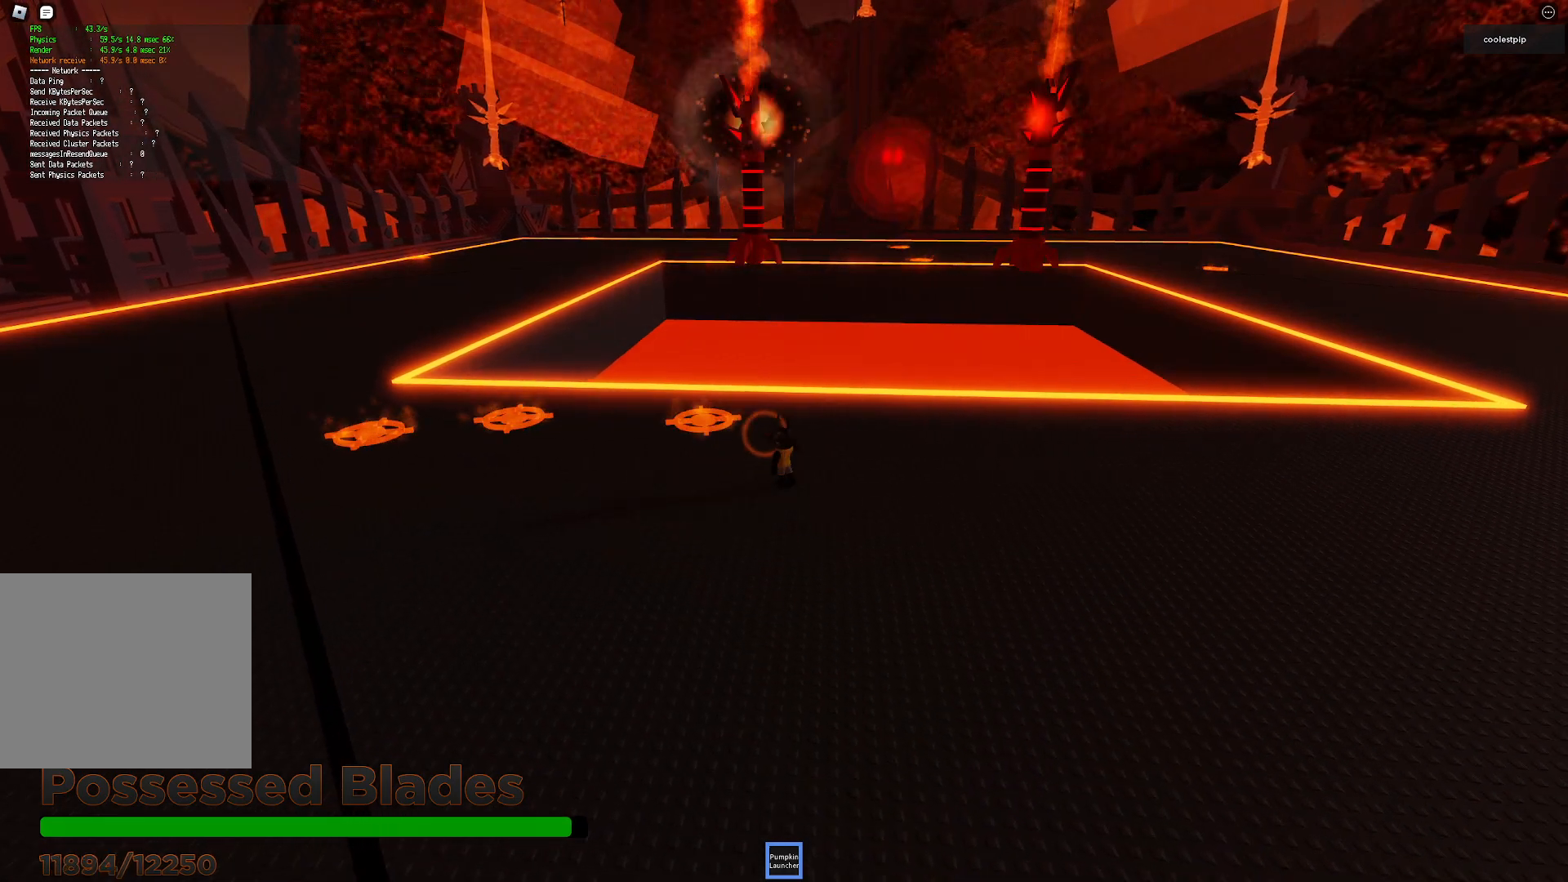
{"keys": [], "events": [[217, "s", "down"], [467, "s", "up"]]}
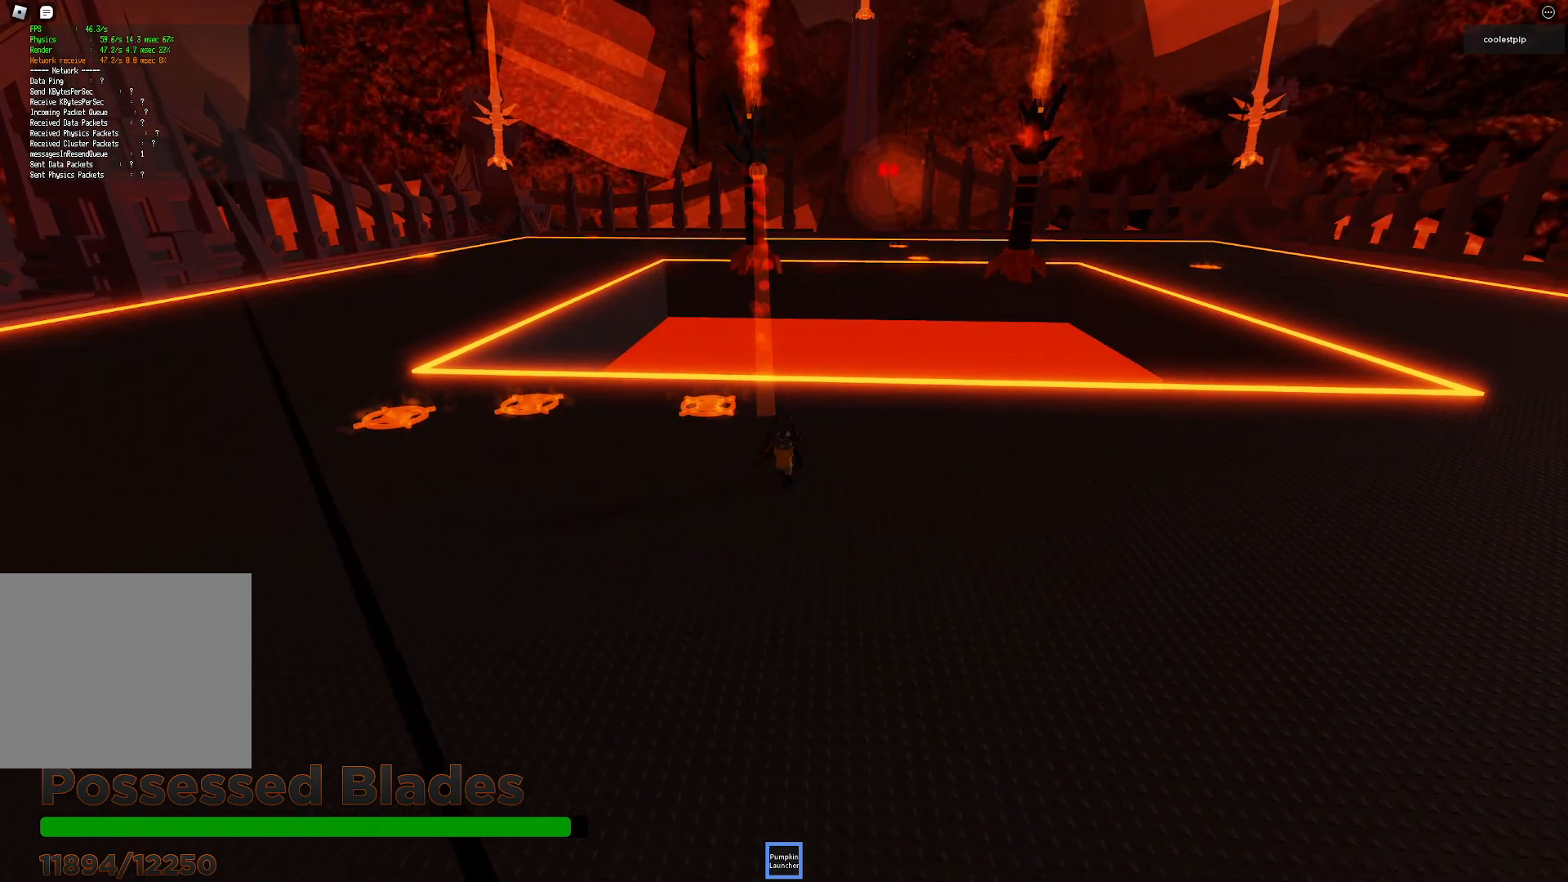
{"keys": ["w"], "events": [[317, "w", "down"]]}
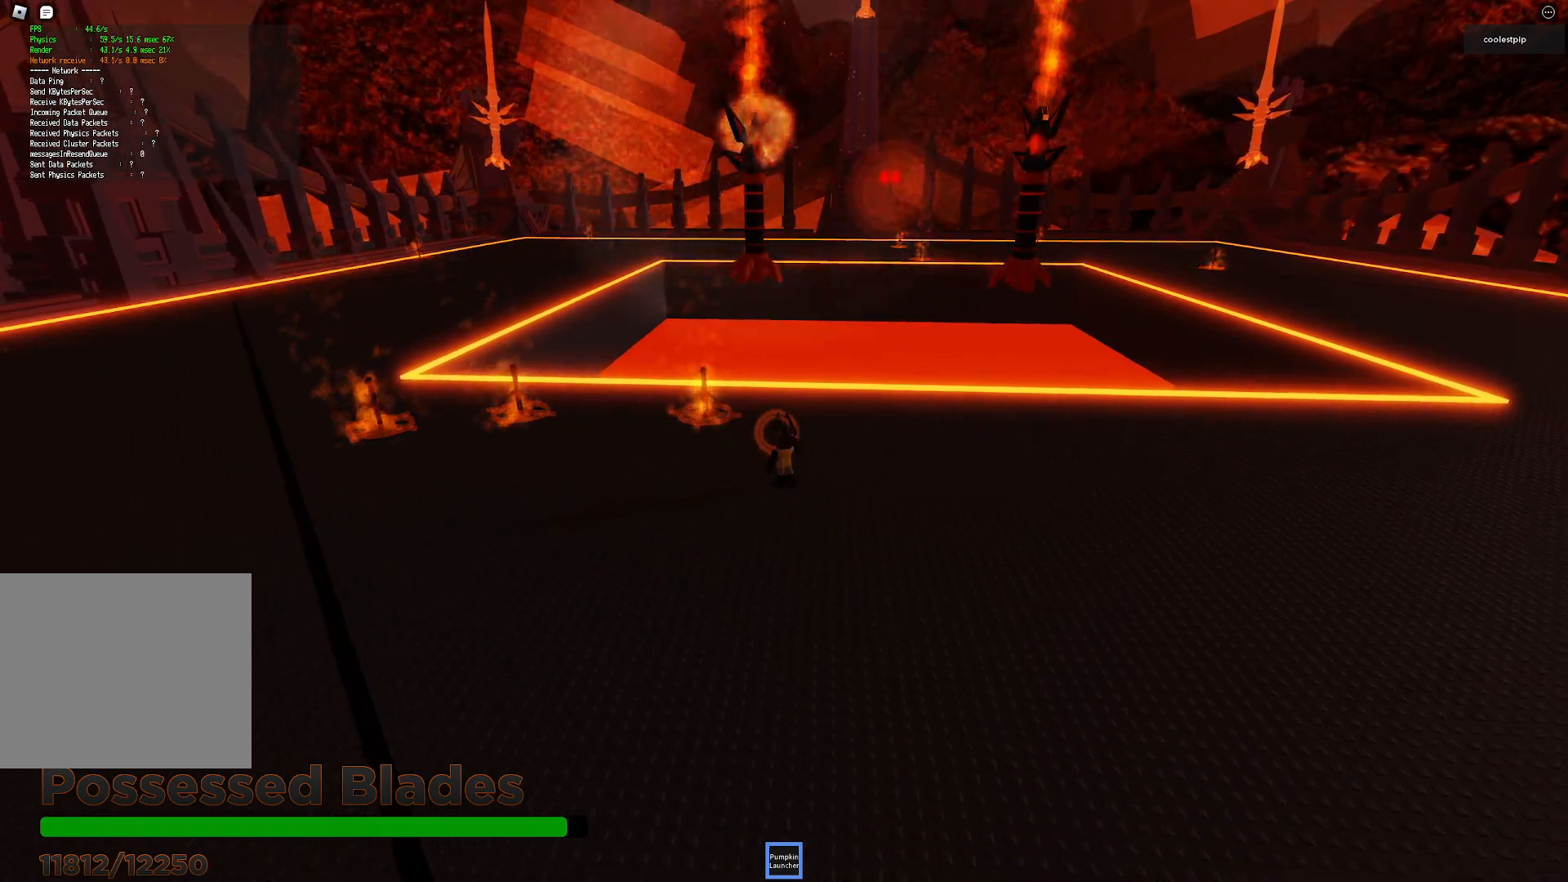
{"keys": [], "events": [[17, "w", "up"]]}
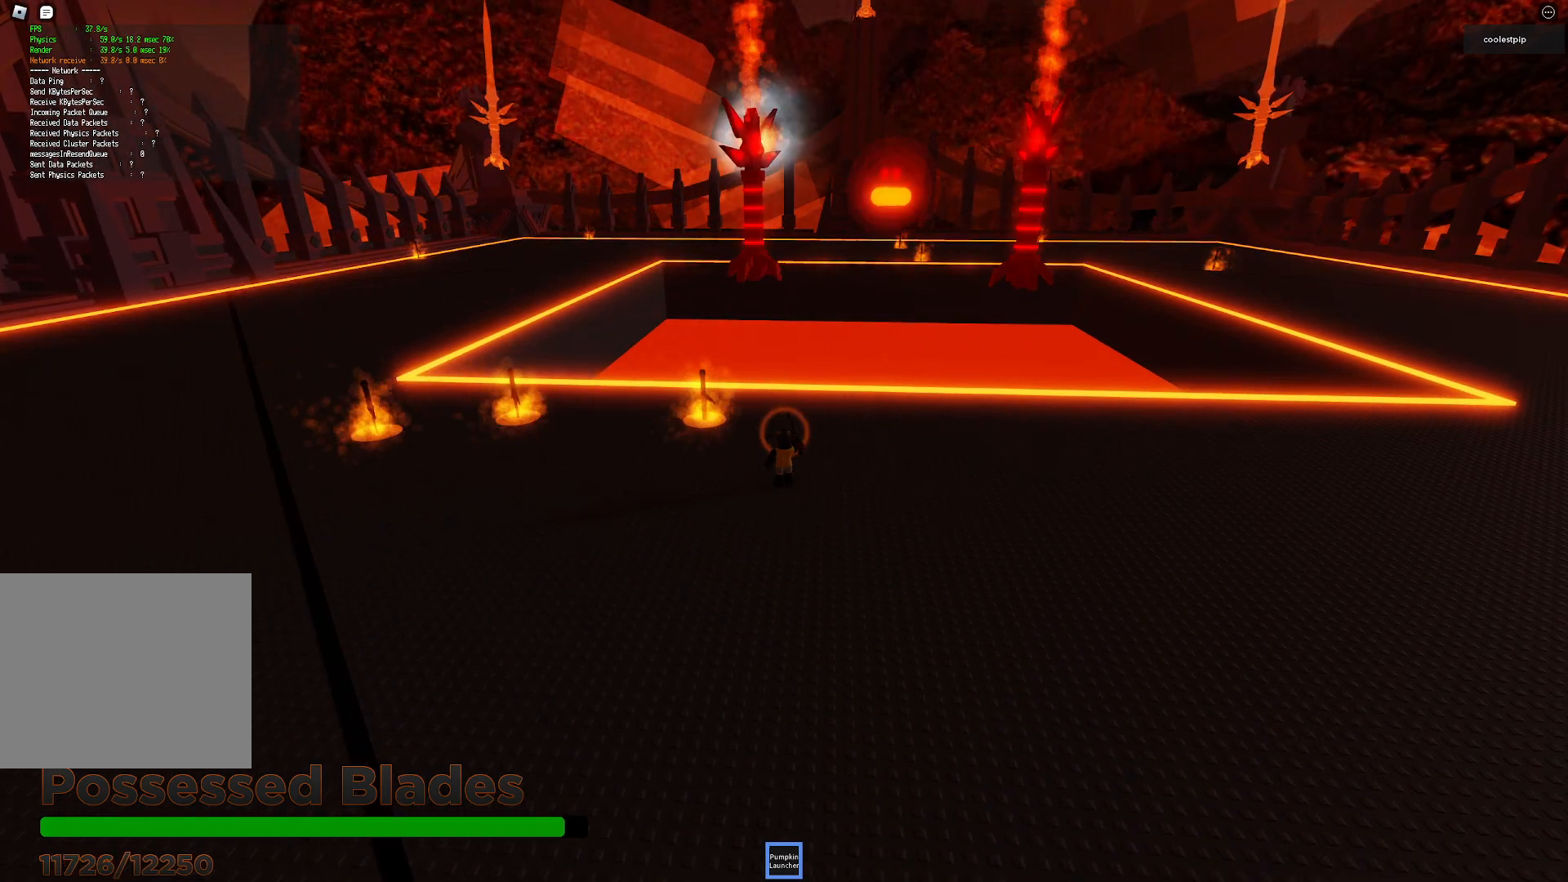
{"keys": [], "events": []}
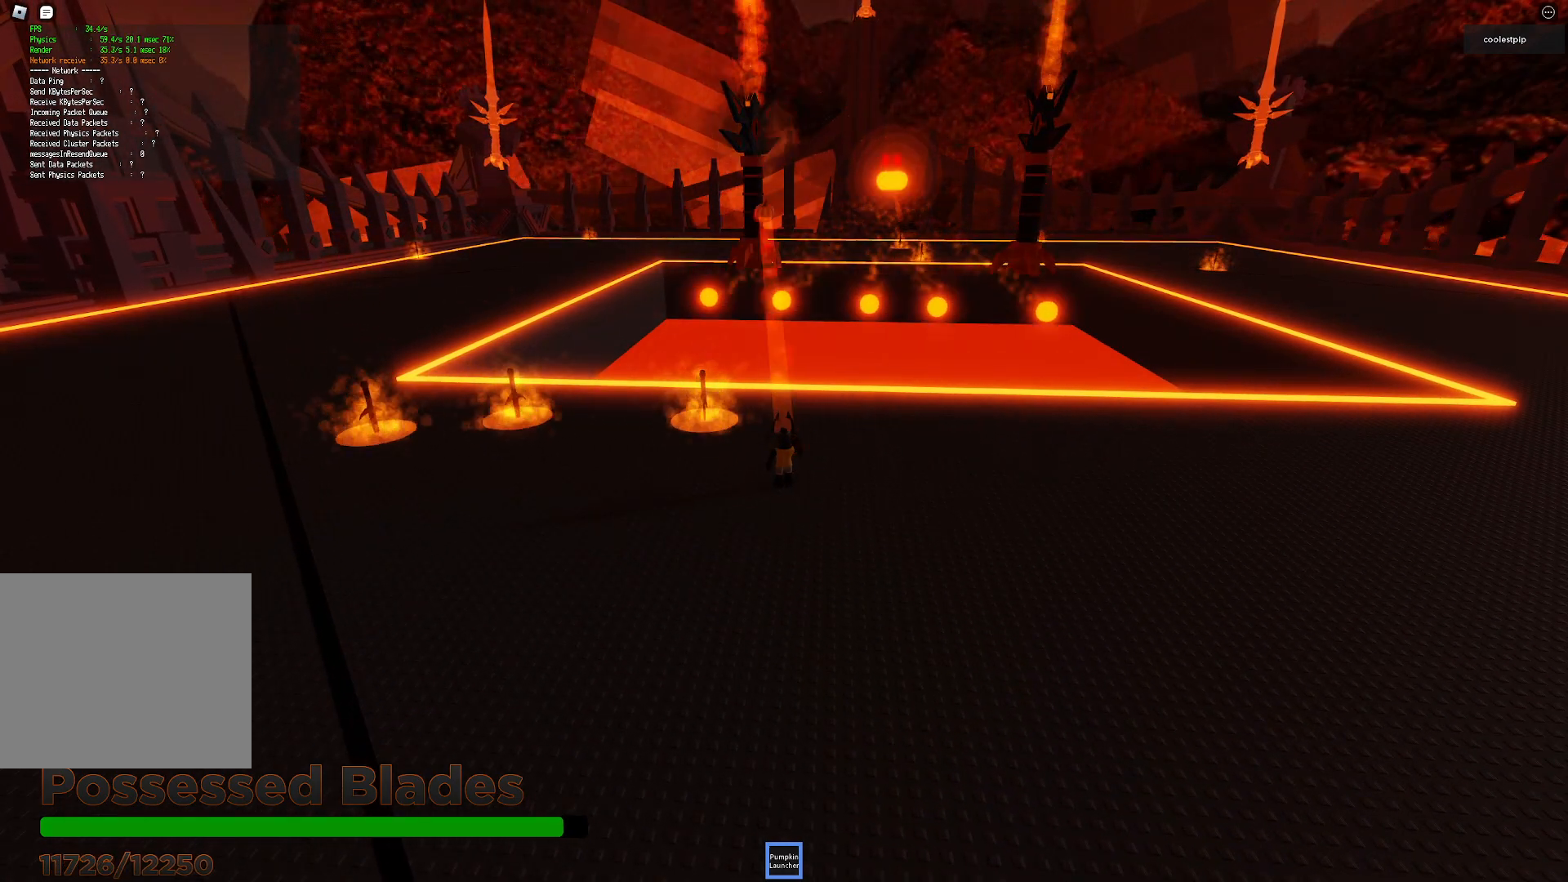
{"keys": ["d"], "events": [[17, "s", "down"], [384, "d", "down"], [450, "s", "up"]]}
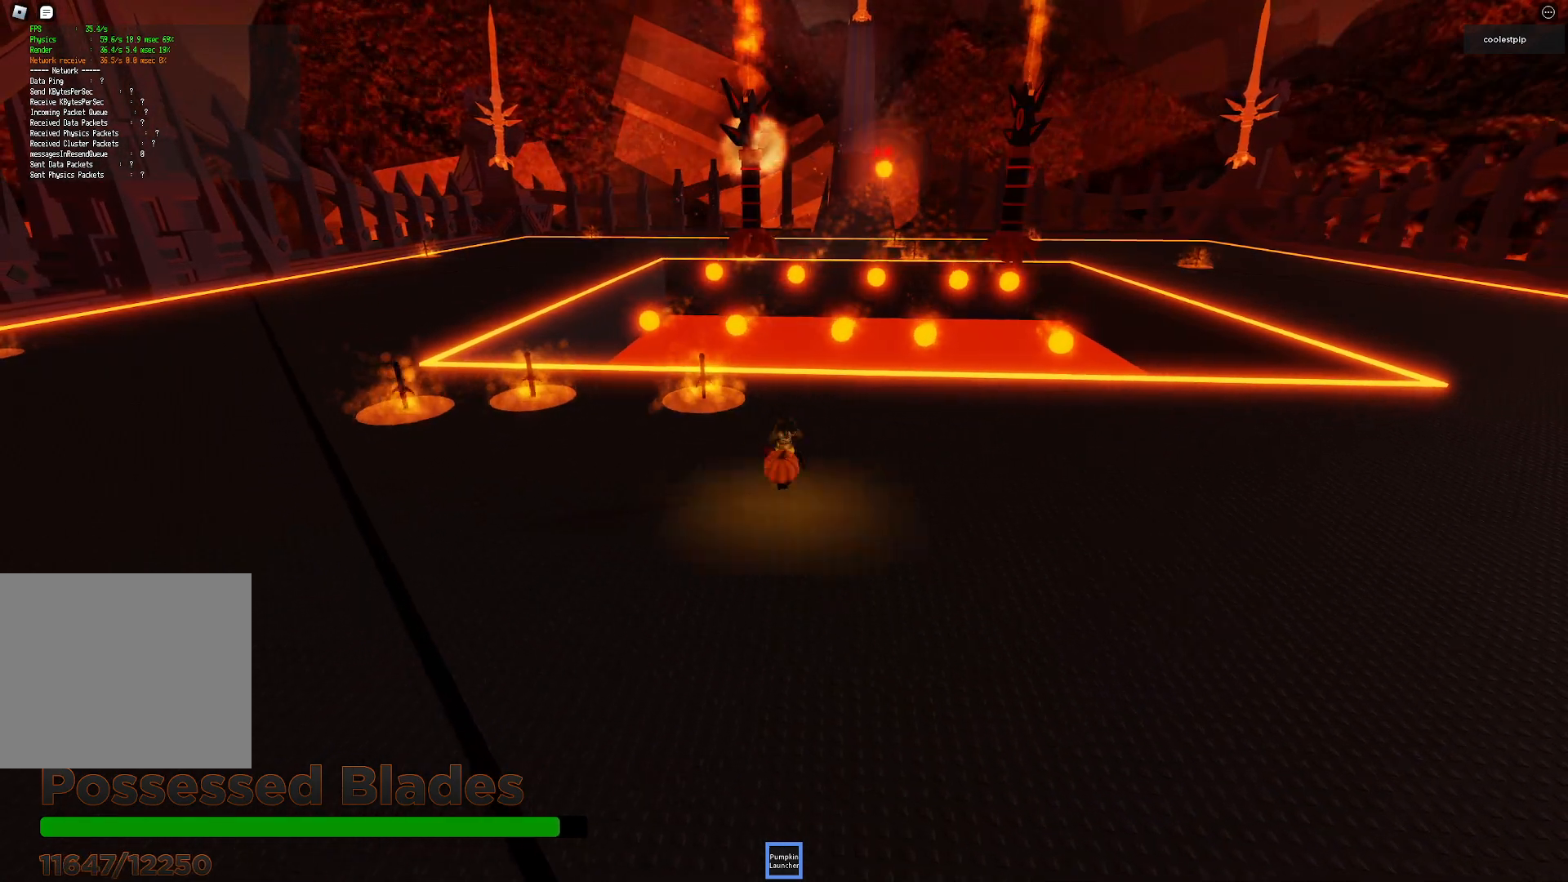
{"keys": ["d", "w"], "events": [[17, "d", "up"], [234, "d", "down"], [317, "w", "down"]]}
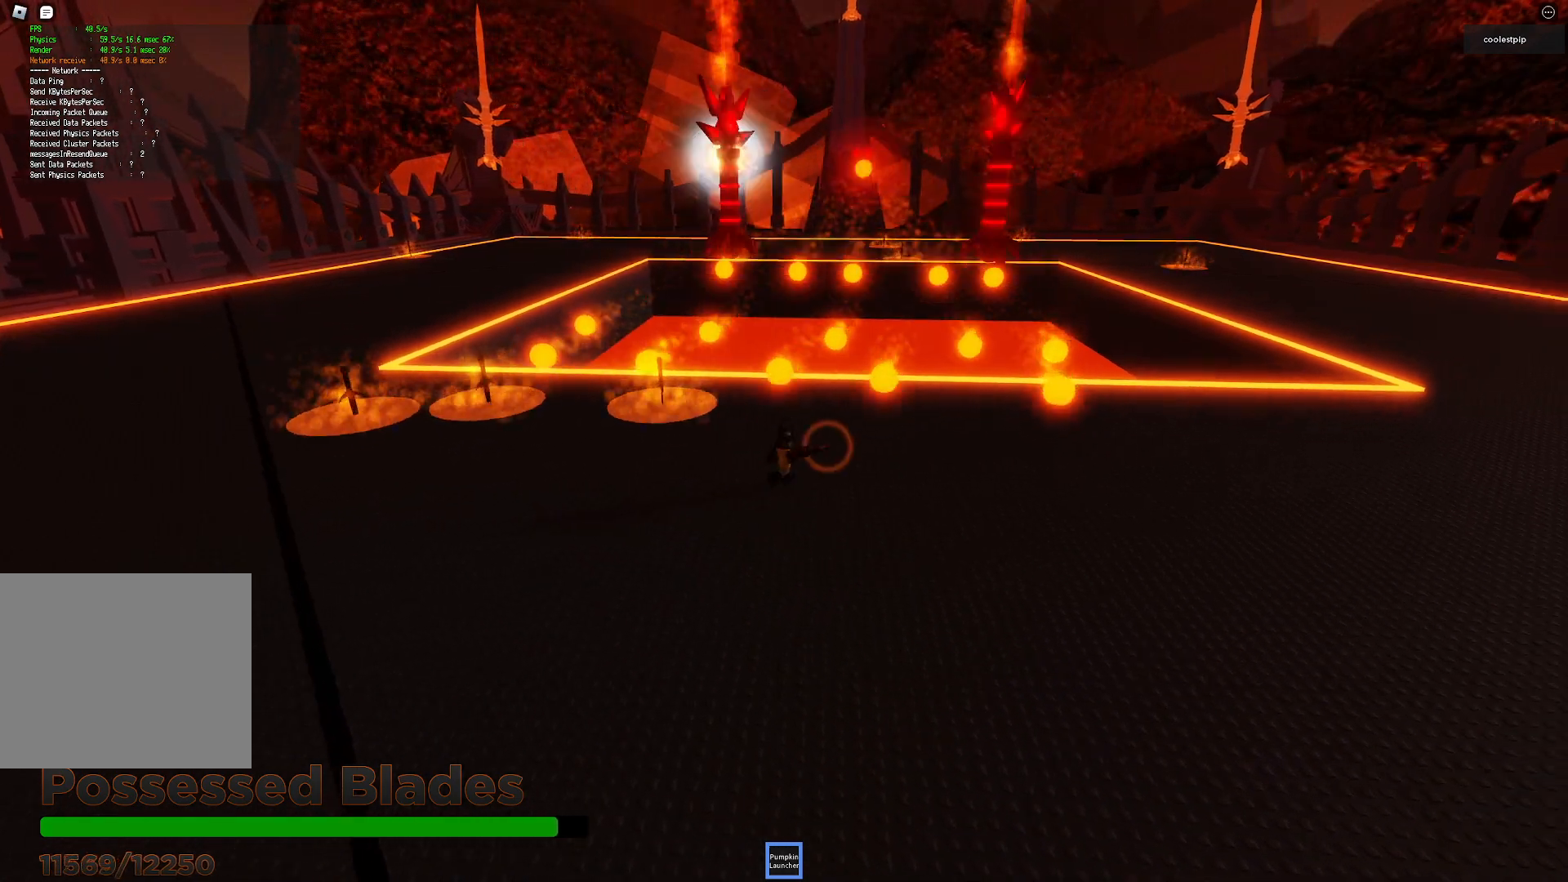
{"keys": [], "events": [[34, "w", "up"], [50, "d", "up"]]}
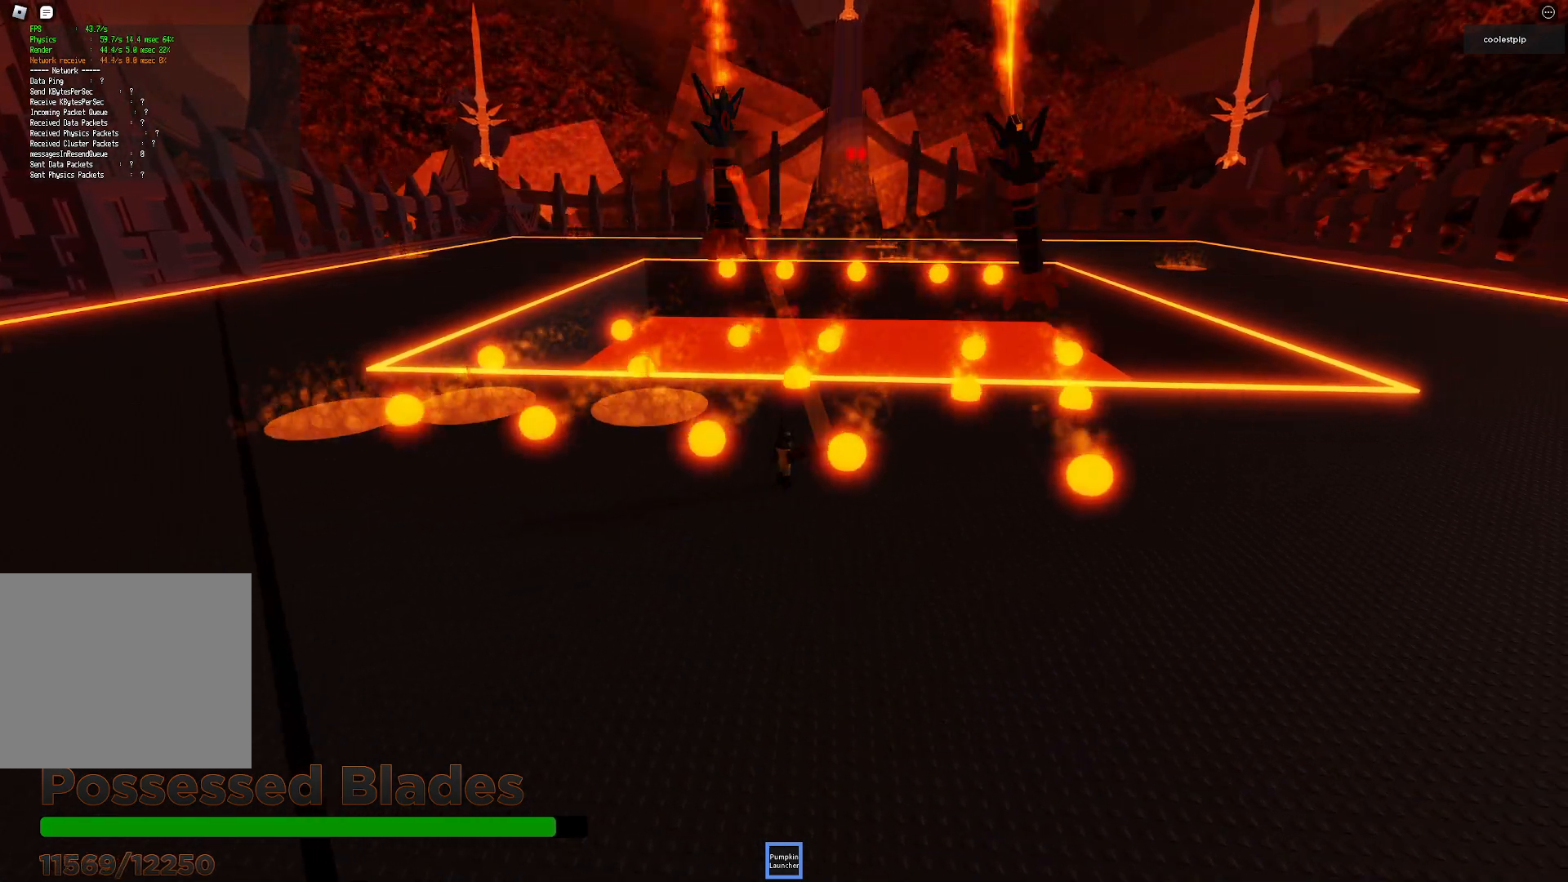
{"keys": [], "events": [[134, "space", "down"], [217, "d", "down"], [367, "space", "up"], [434, "d", "up"]]}
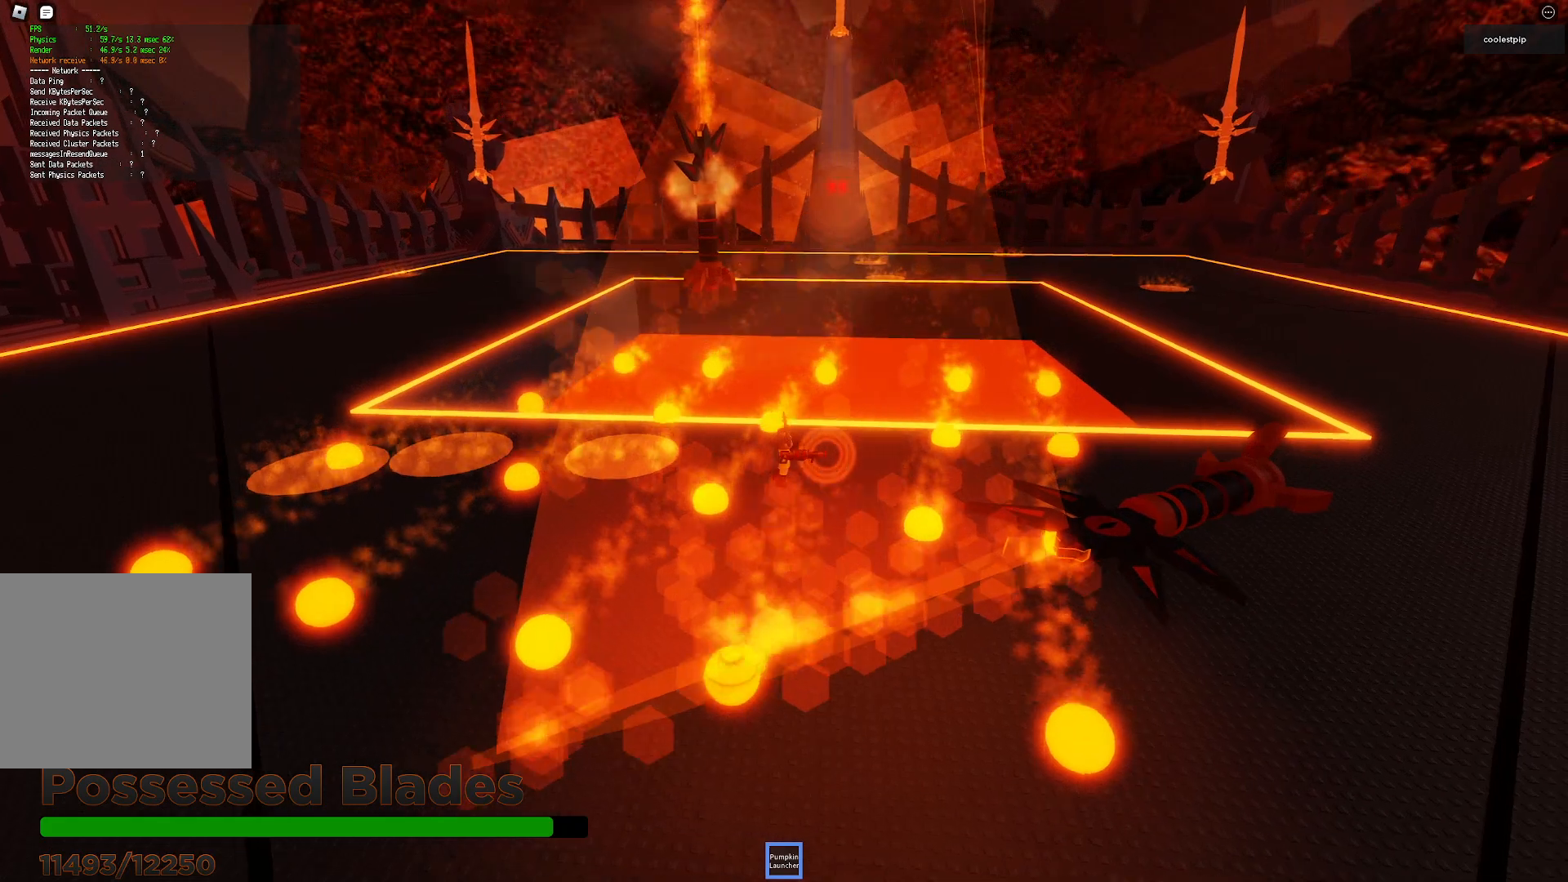
{"keys": ["d"], "events": [[100, "e", "down"], [134, "w", "down"], [167, "e", "up"], [234, "w", "up"], [434, "d", "down"]]}
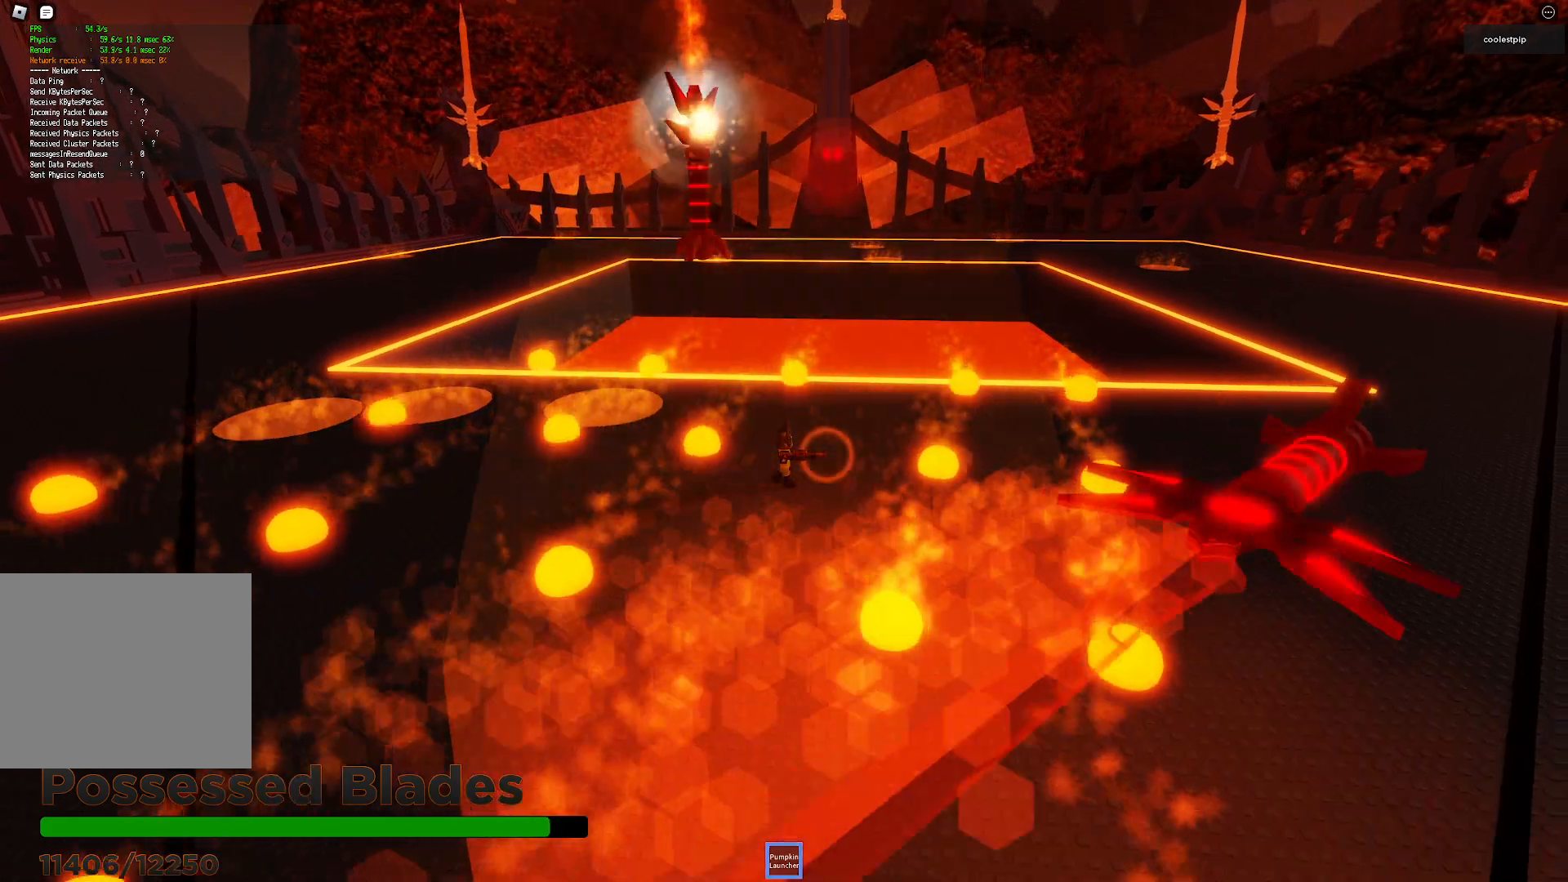
{"keys": ["q", "s", "space"]}
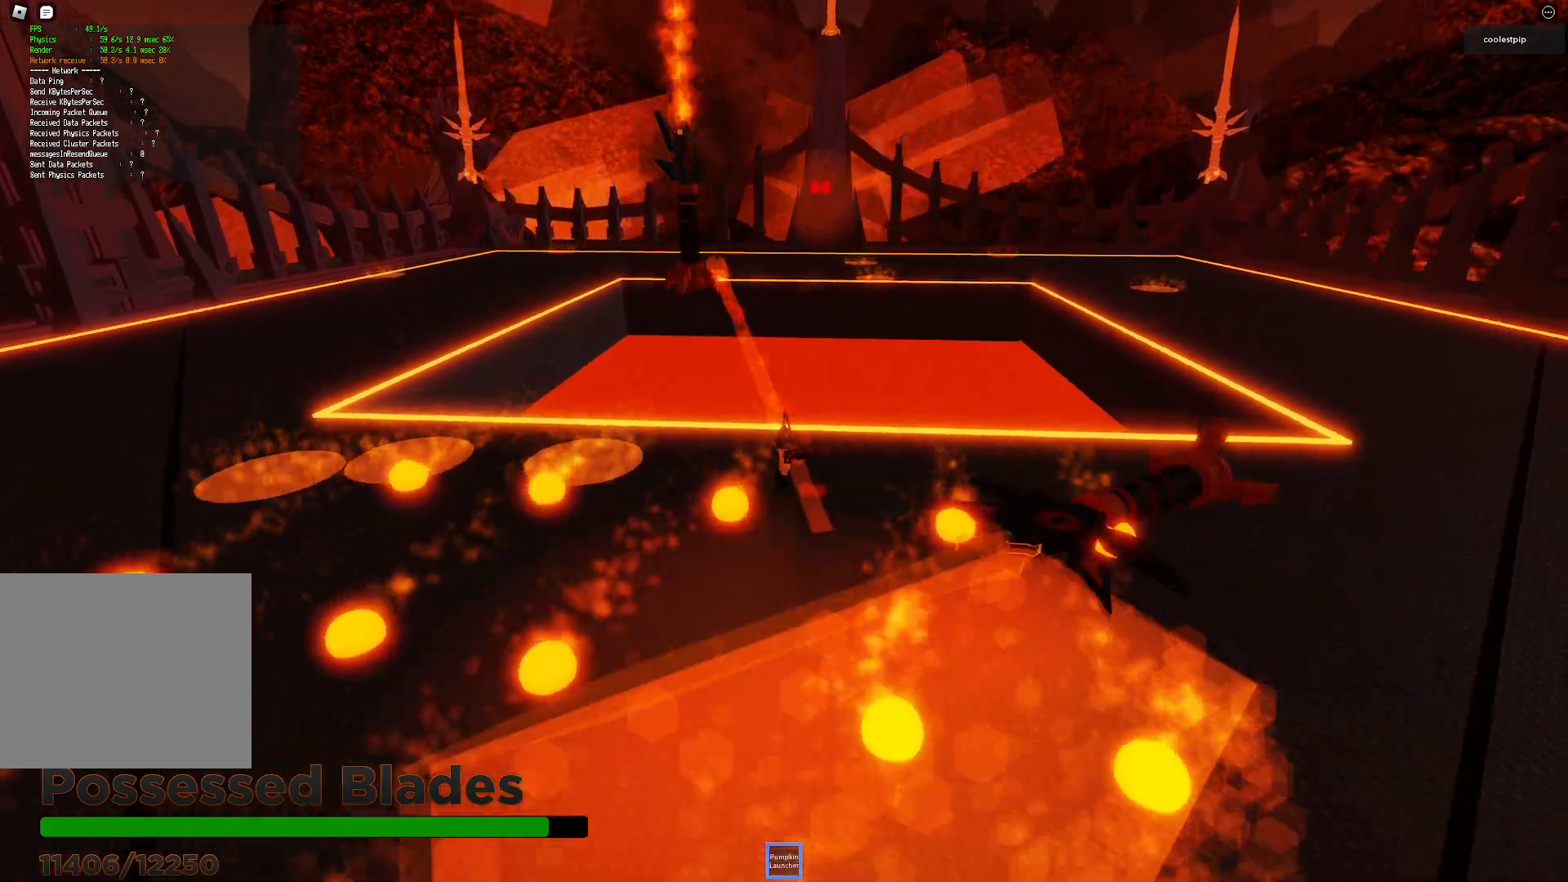
{"keys": ["a", "w"], "events": [[100, "q", "up"], [134, "s", "up"], [150, "space", "up"], [234, "d", "down"], [234, "w", "down"], [317, "a", "down"], [317, "d", "up"]]}
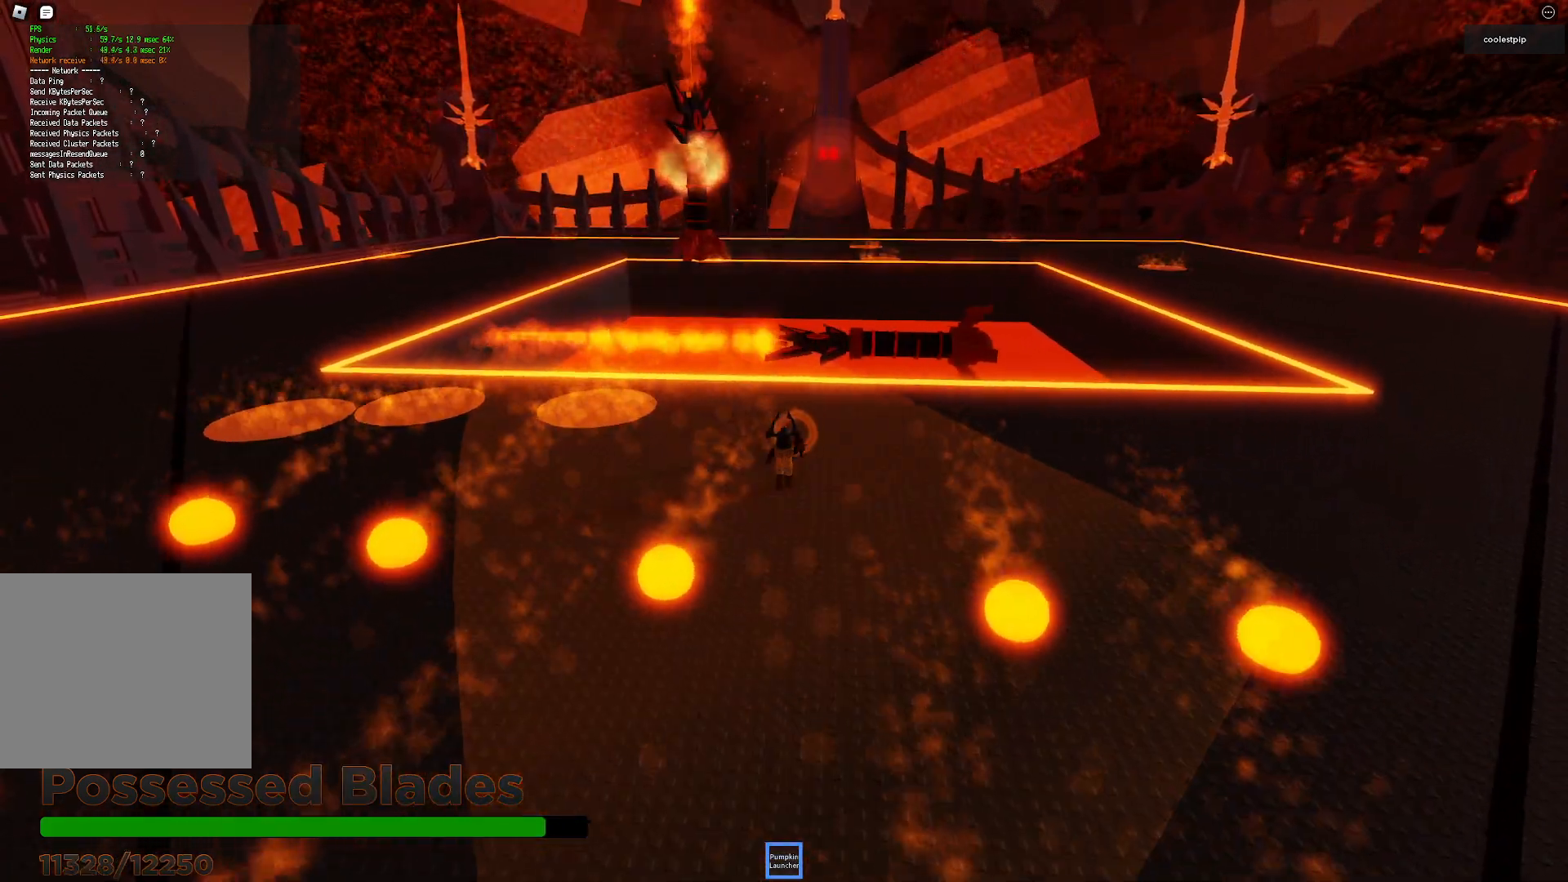
{"keys": [], "events": [[150, "a", "up"], [184, "w", "up"], [300, "space", "down"], [350, "space", "up"]]}
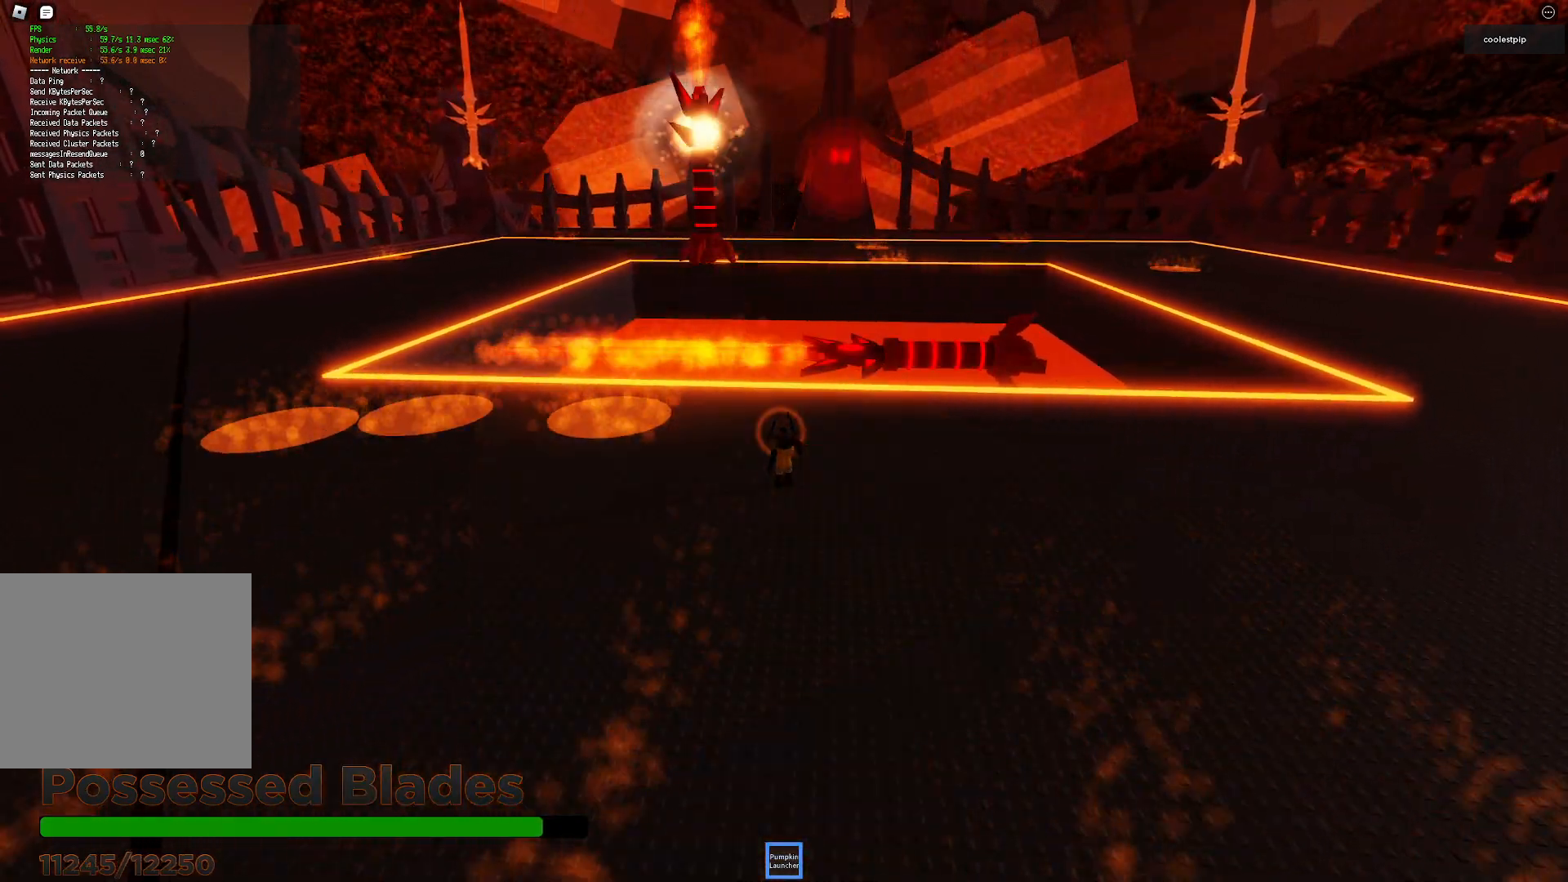
{"keys": [], "events": []}
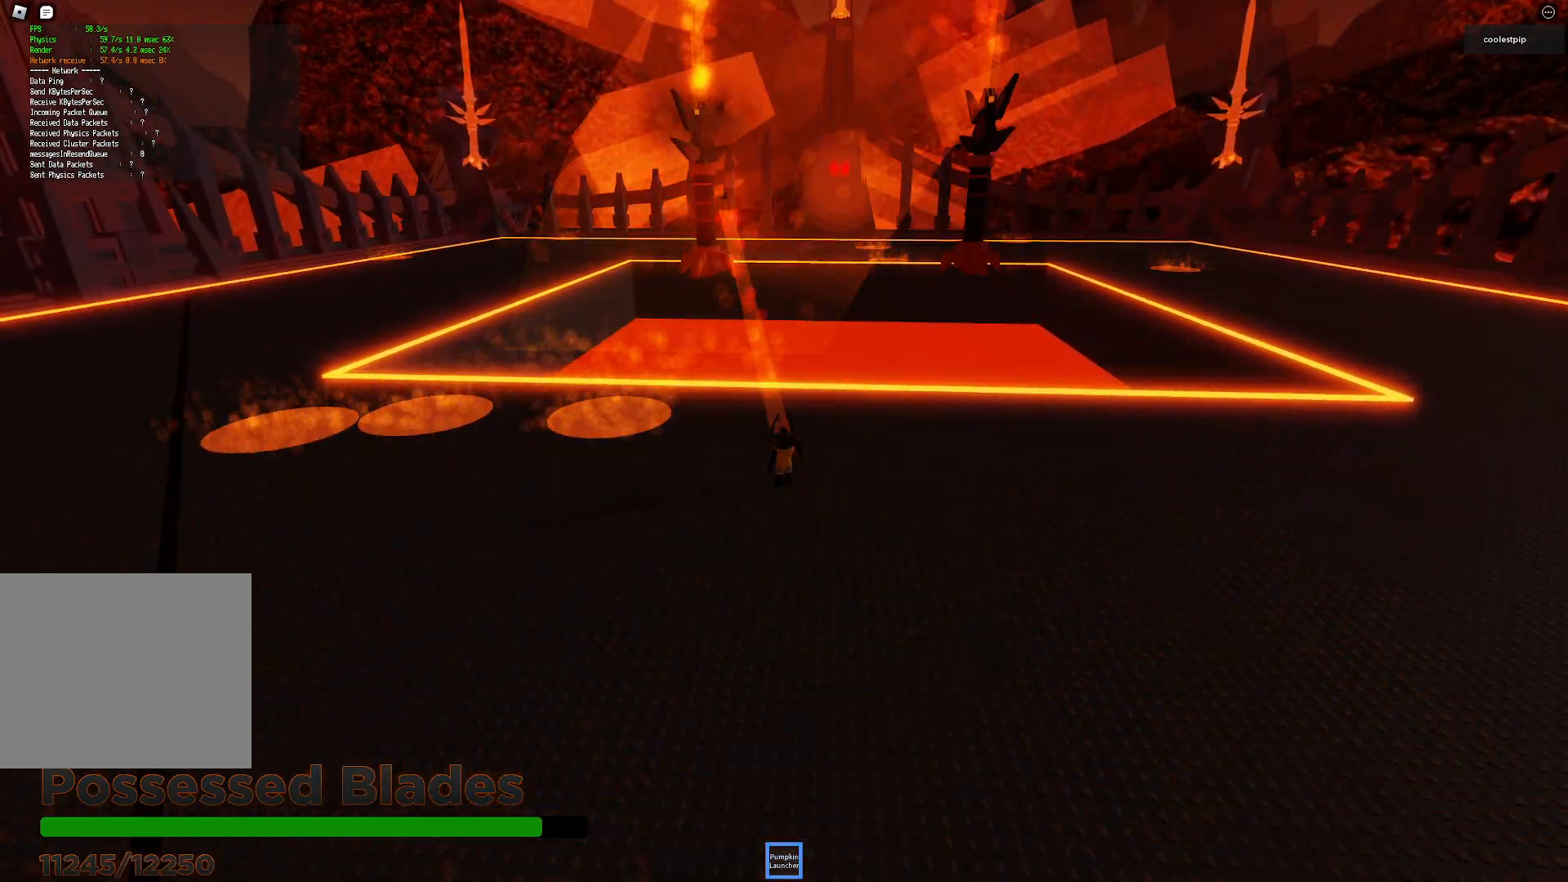
{"keys": [], "events": []}
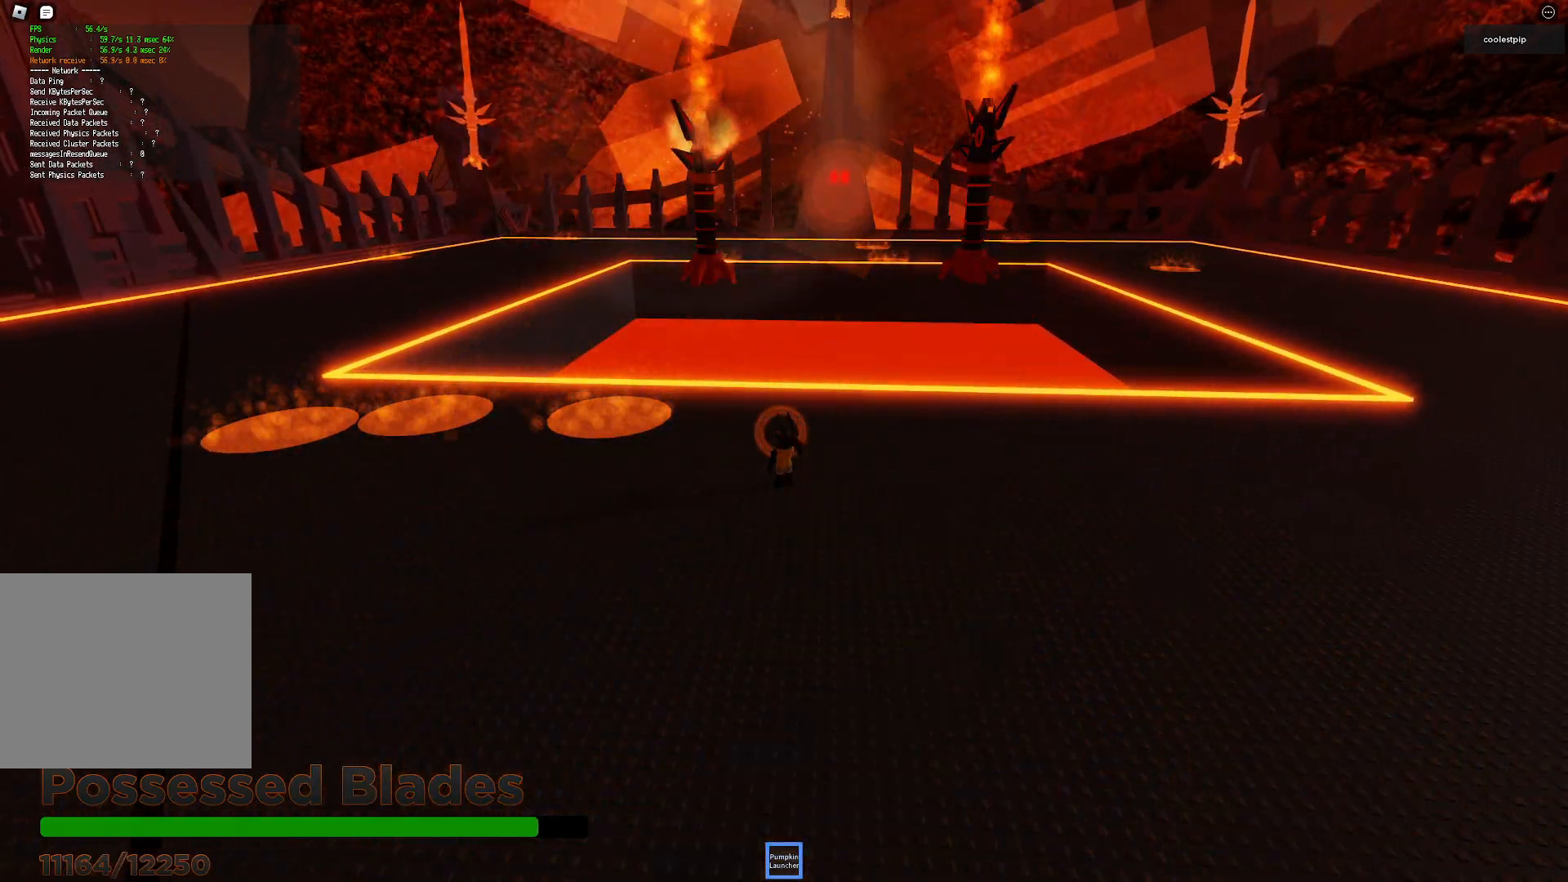
{"keys": ["s"], "events": [[167, "s", "down"]]}
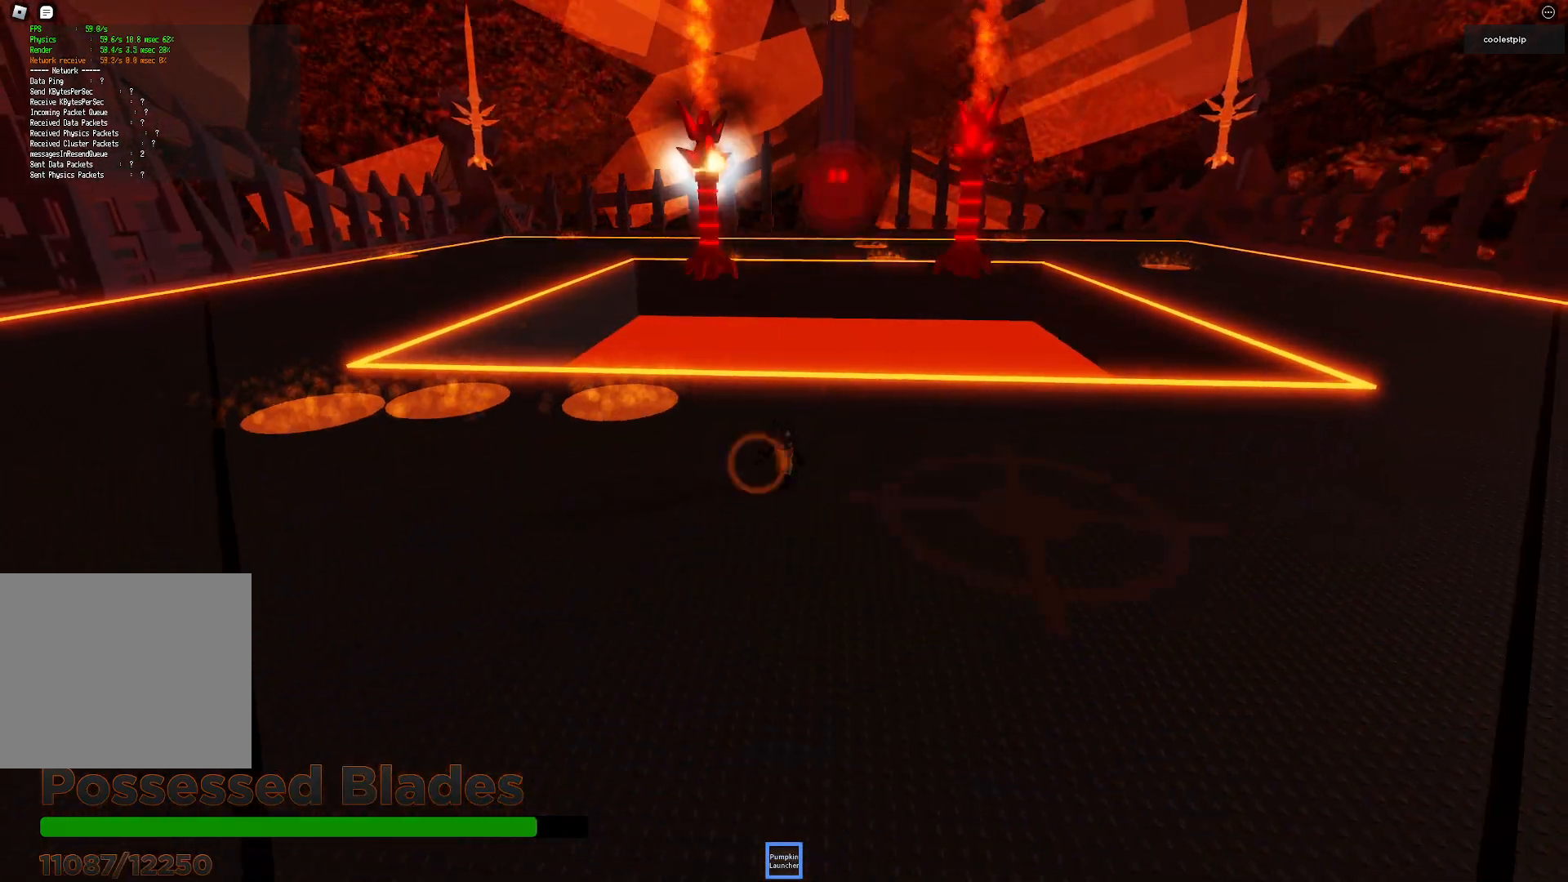
{"keys": ["a"], "events": [[100, "a", "down"], [200, "s", "up"], [317, "w", "down"], [467, "w", "up"]]}
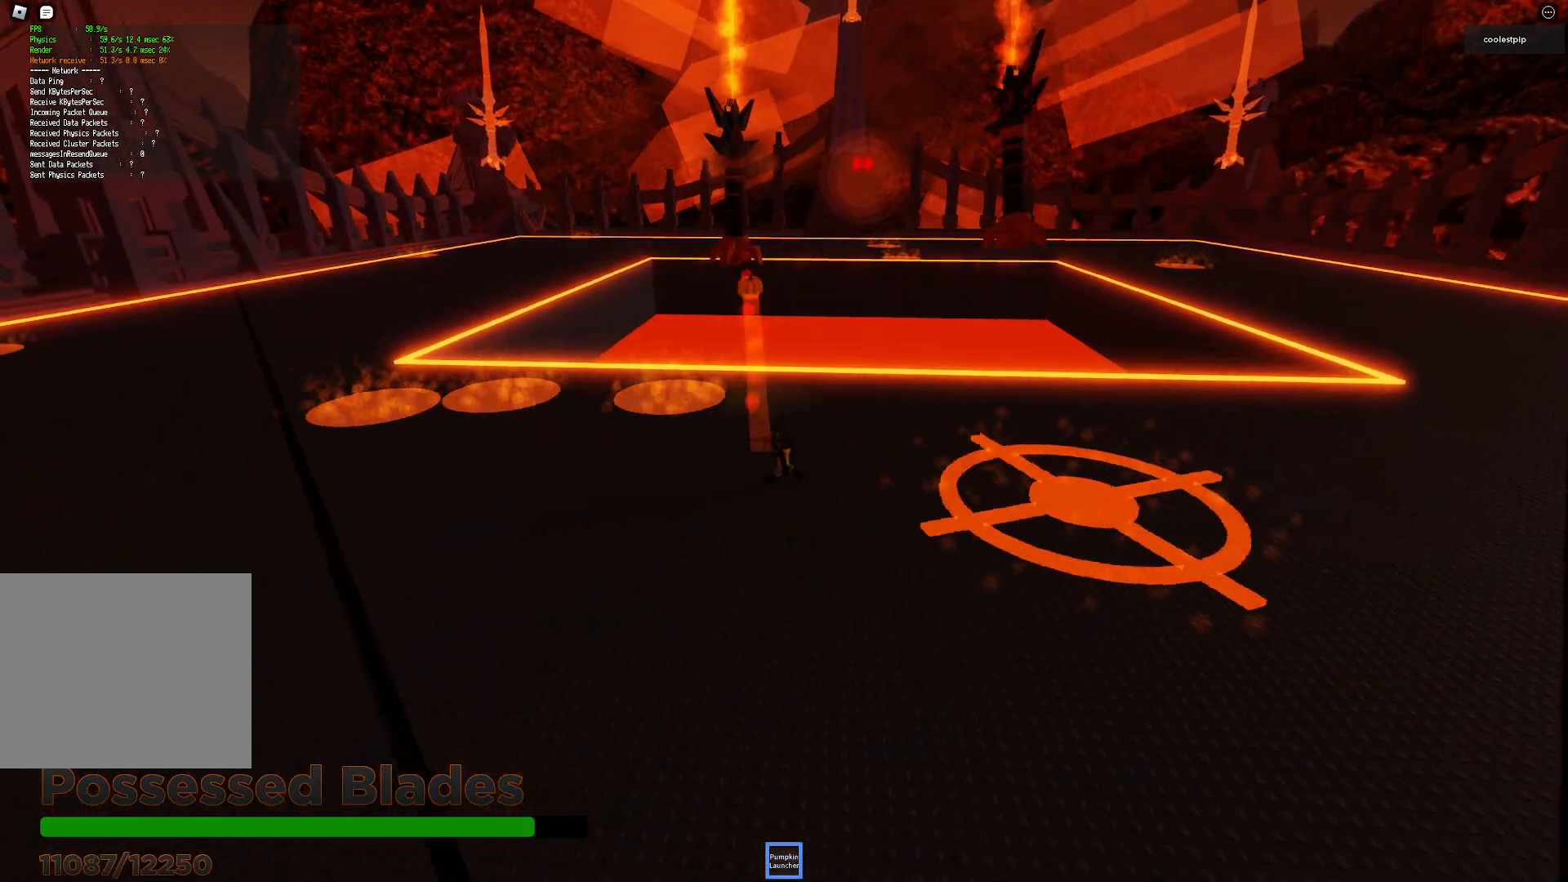
{"keys": [], "events": [[184, "a", "up"], [217, "s", "down"], [350, "a", "down"], [417, "s", "up"], [434, "a", "up"]]}
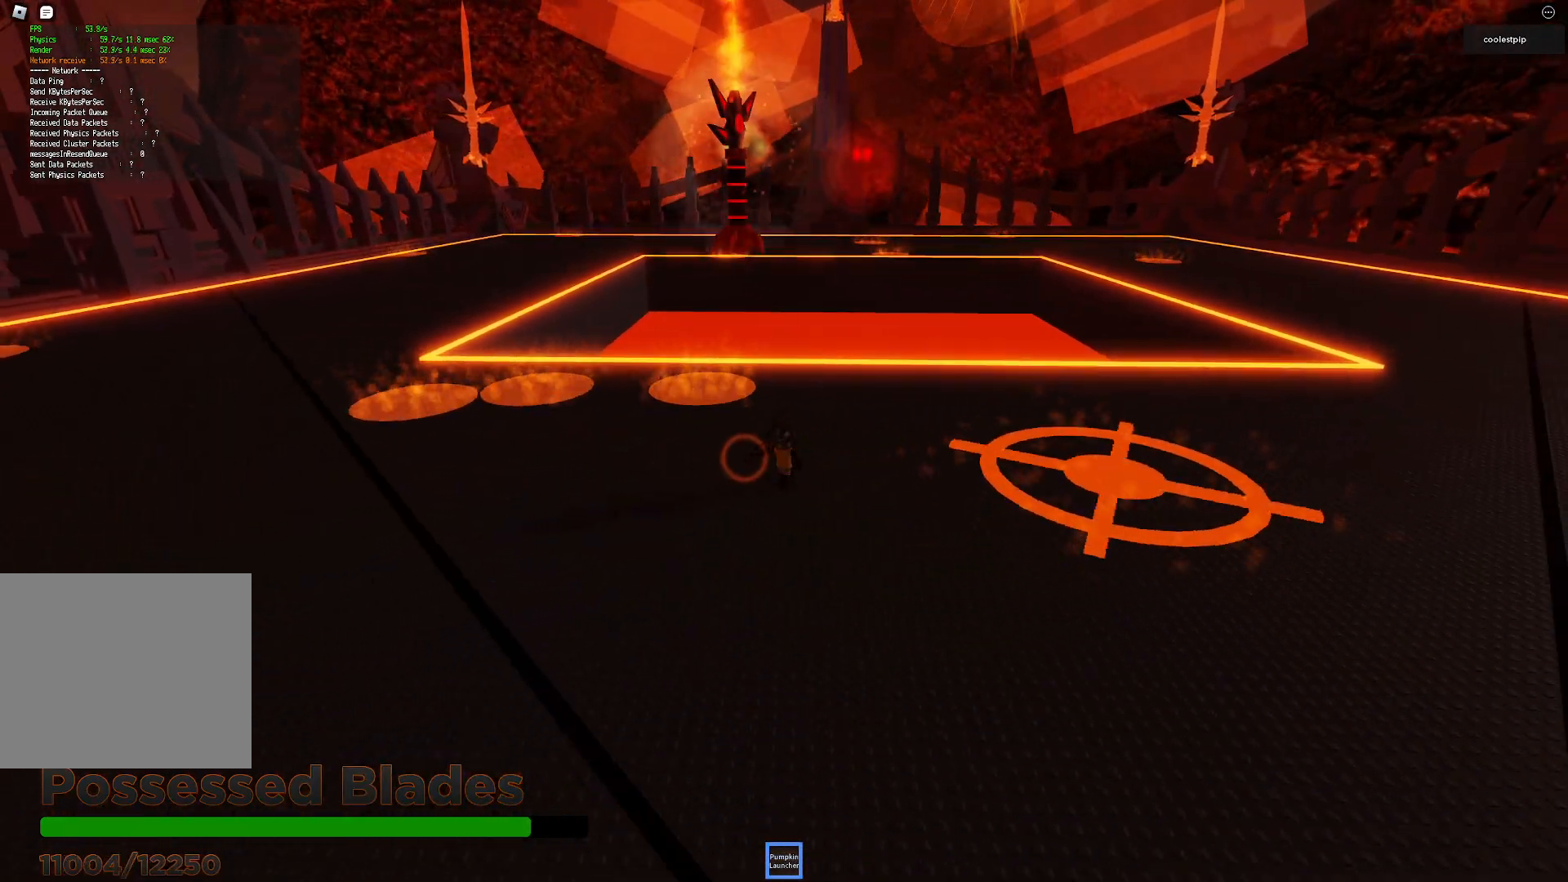
{"keys": ["s"], "events": [[450, "s", "down"]]}
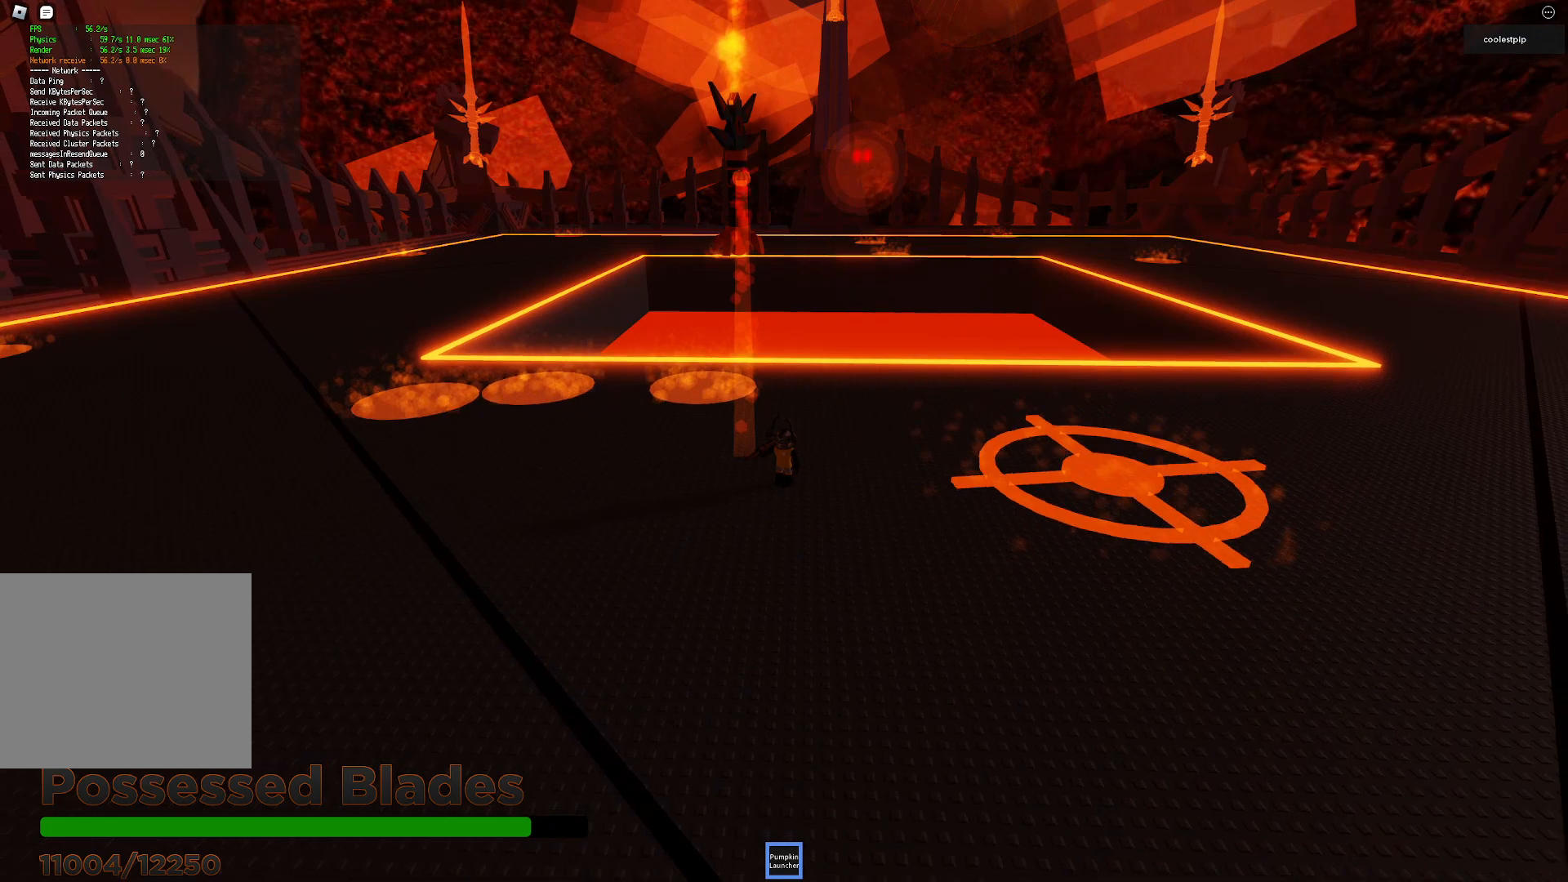
{"keys": ["s"], "events": []}
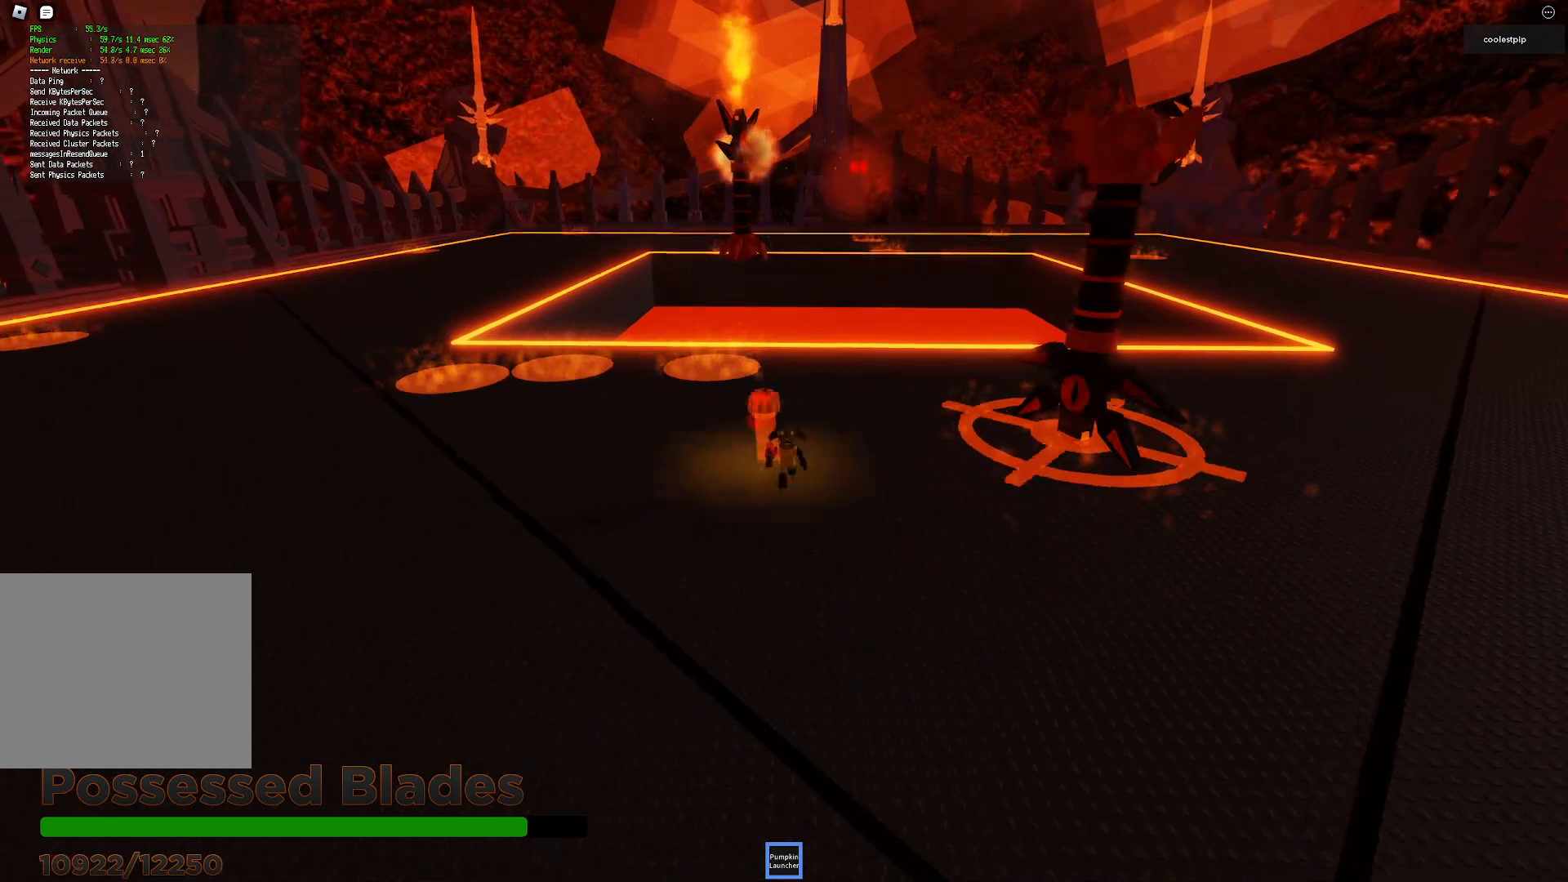
{"keys": ["a", "w"], "events": [[200, "s", "up"], [350, "w", "down"], [434, "a", "down"]]}
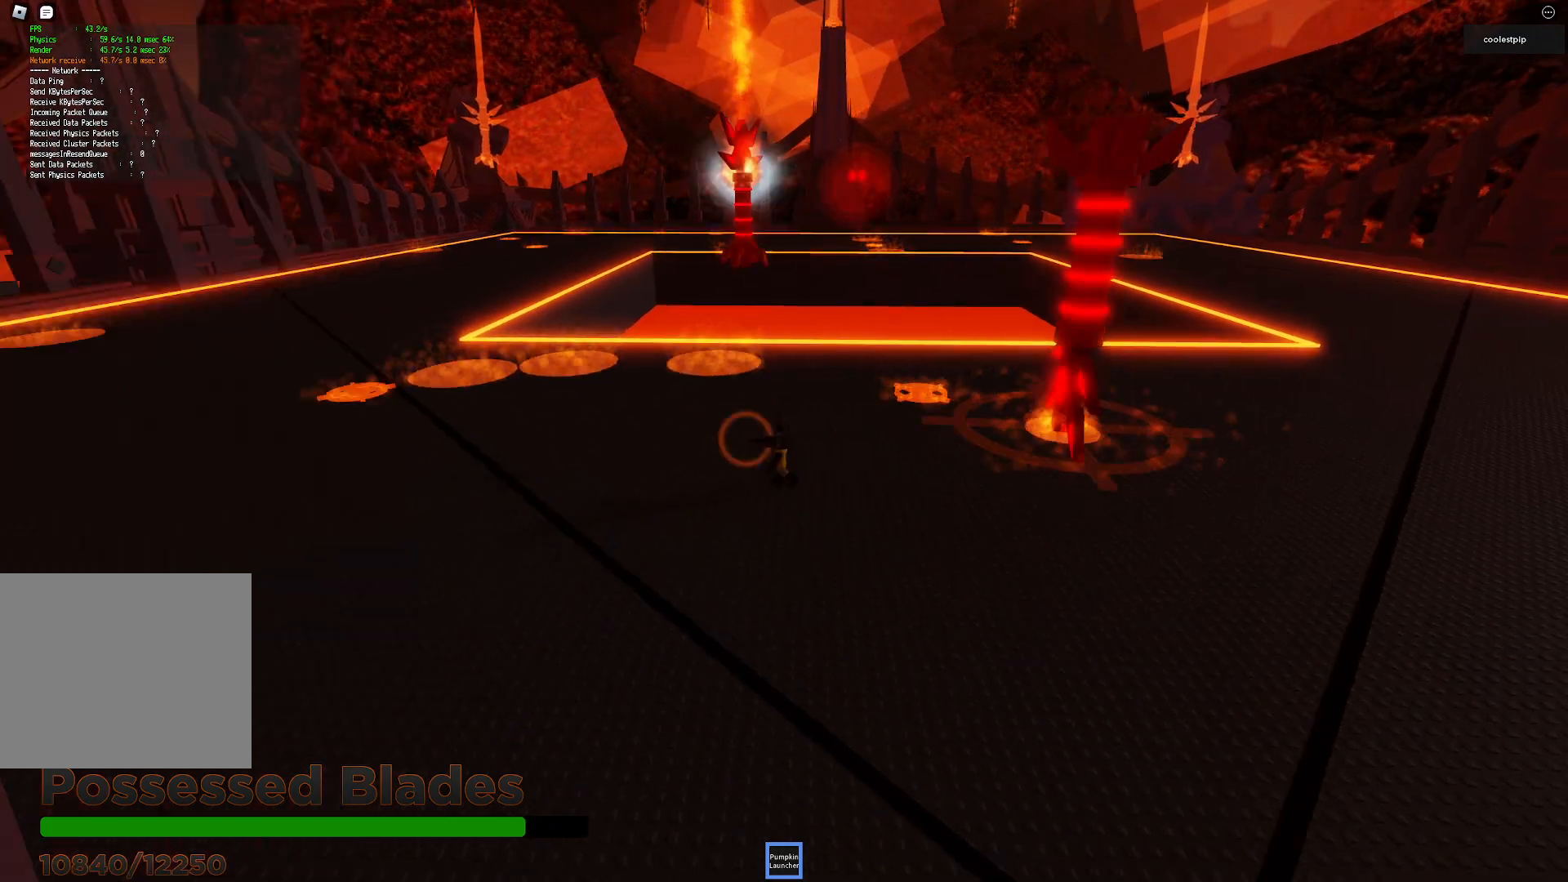
{"keys": ["w"], "events": [[300, "a", "up"]]}
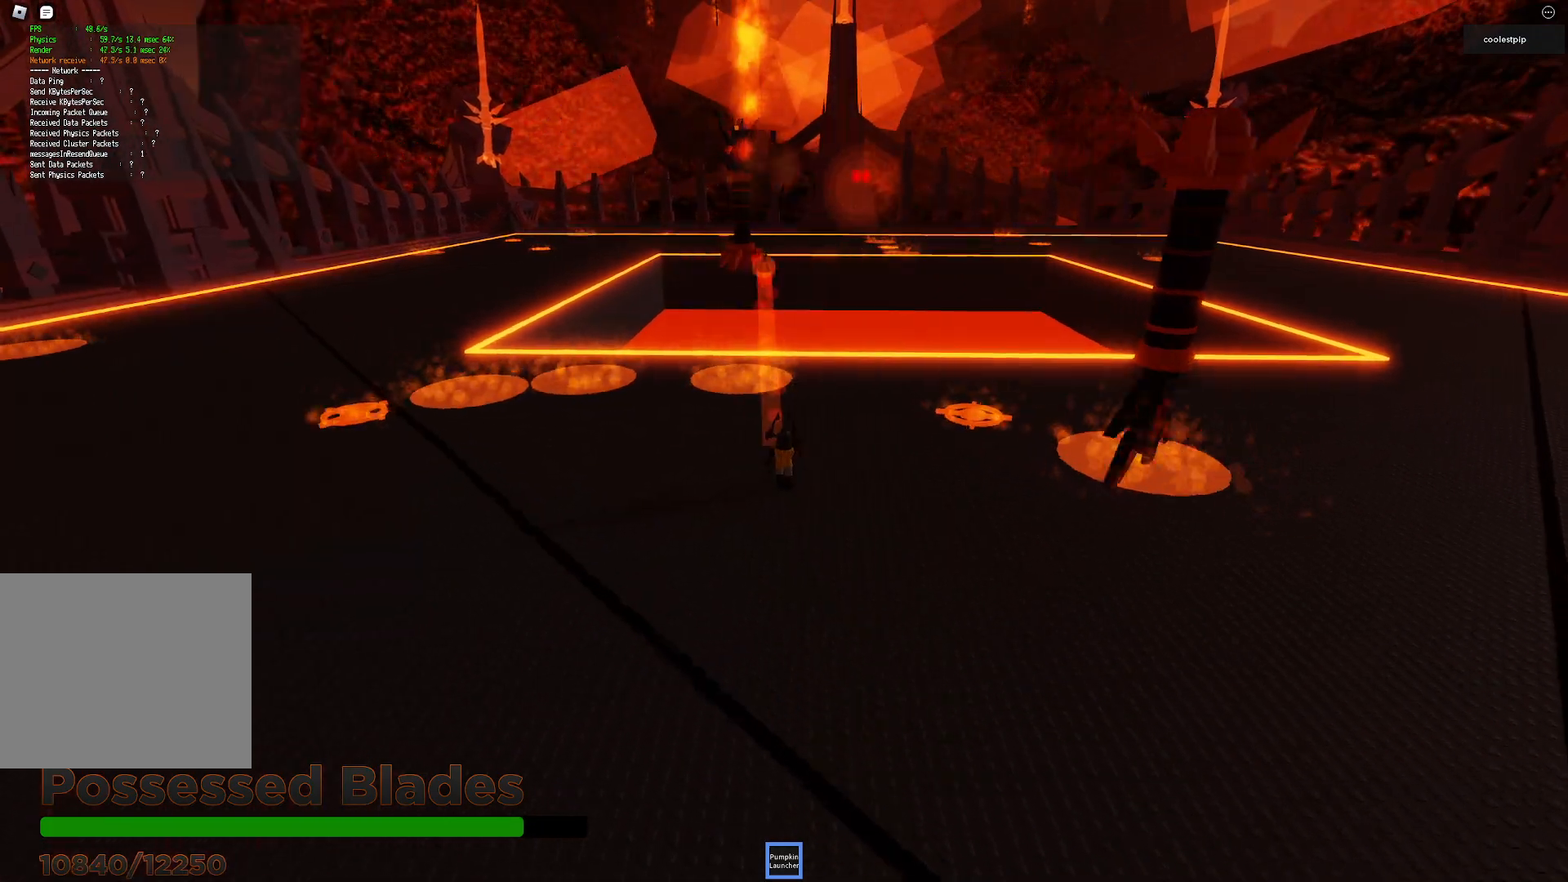
{"keys": ["a"], "events": [[200, "a", "down"], [400, "w", "up"]]}
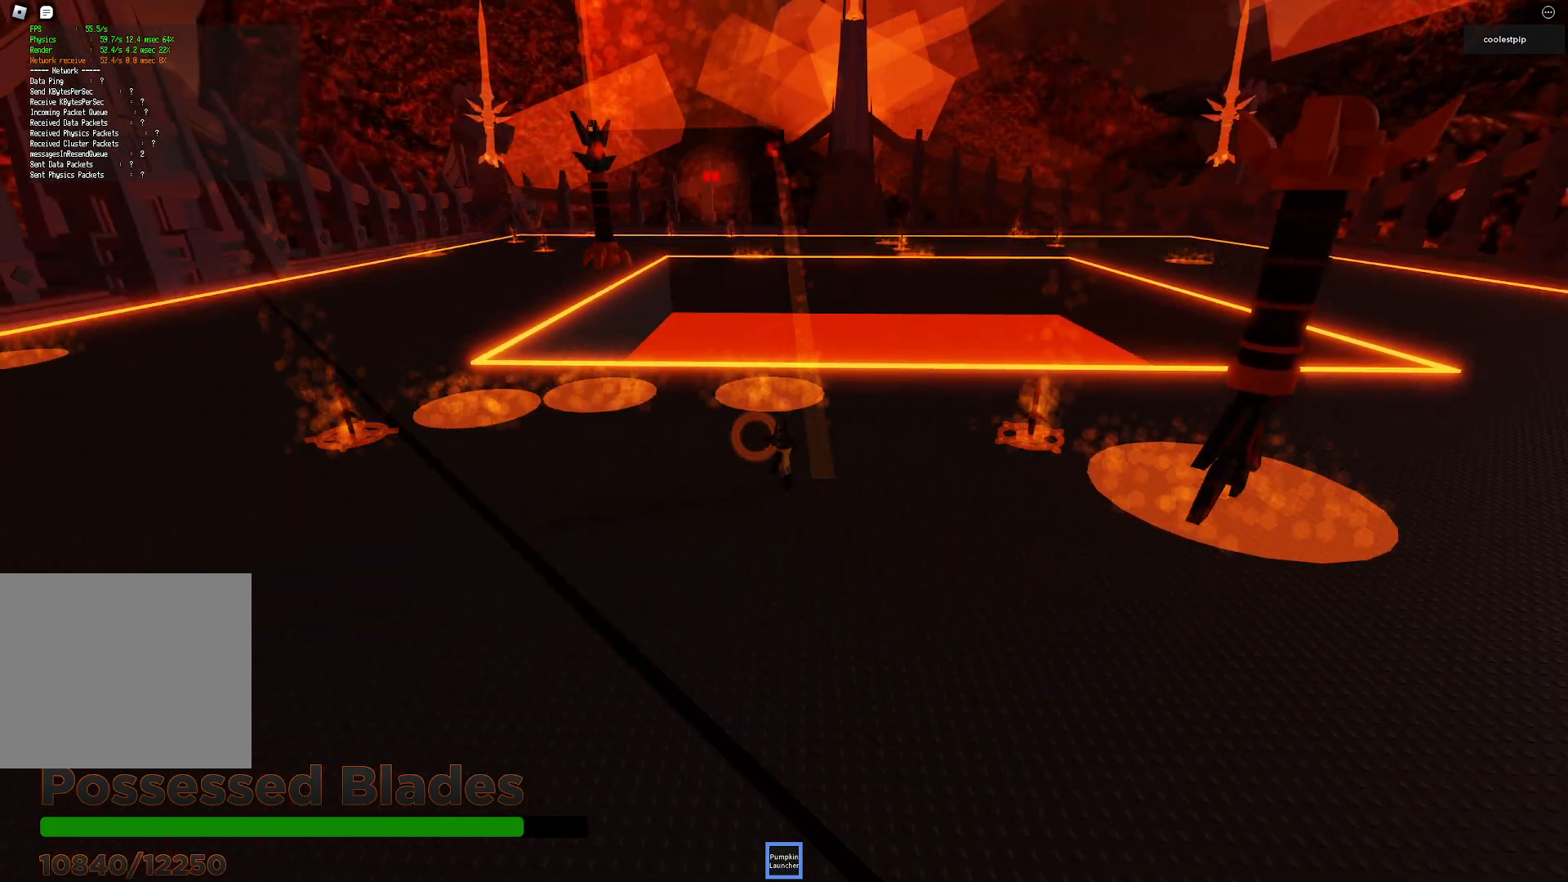
{"keys": ["a"], "events": []}
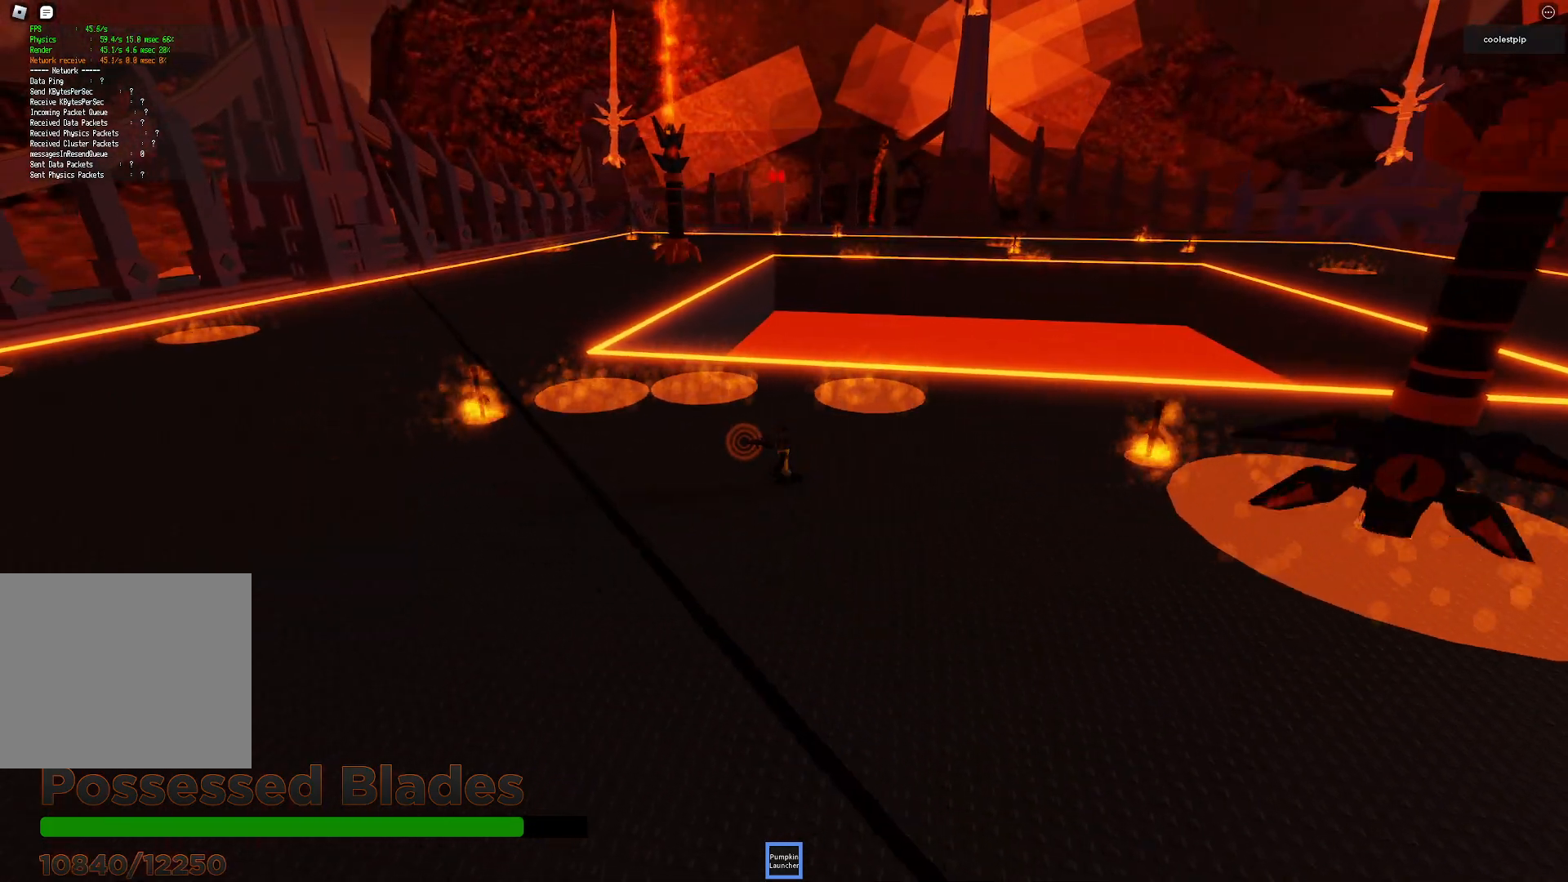
{"keys": ["a"], "events": [[134, "w", "down"], [317, "w", "up"]]}